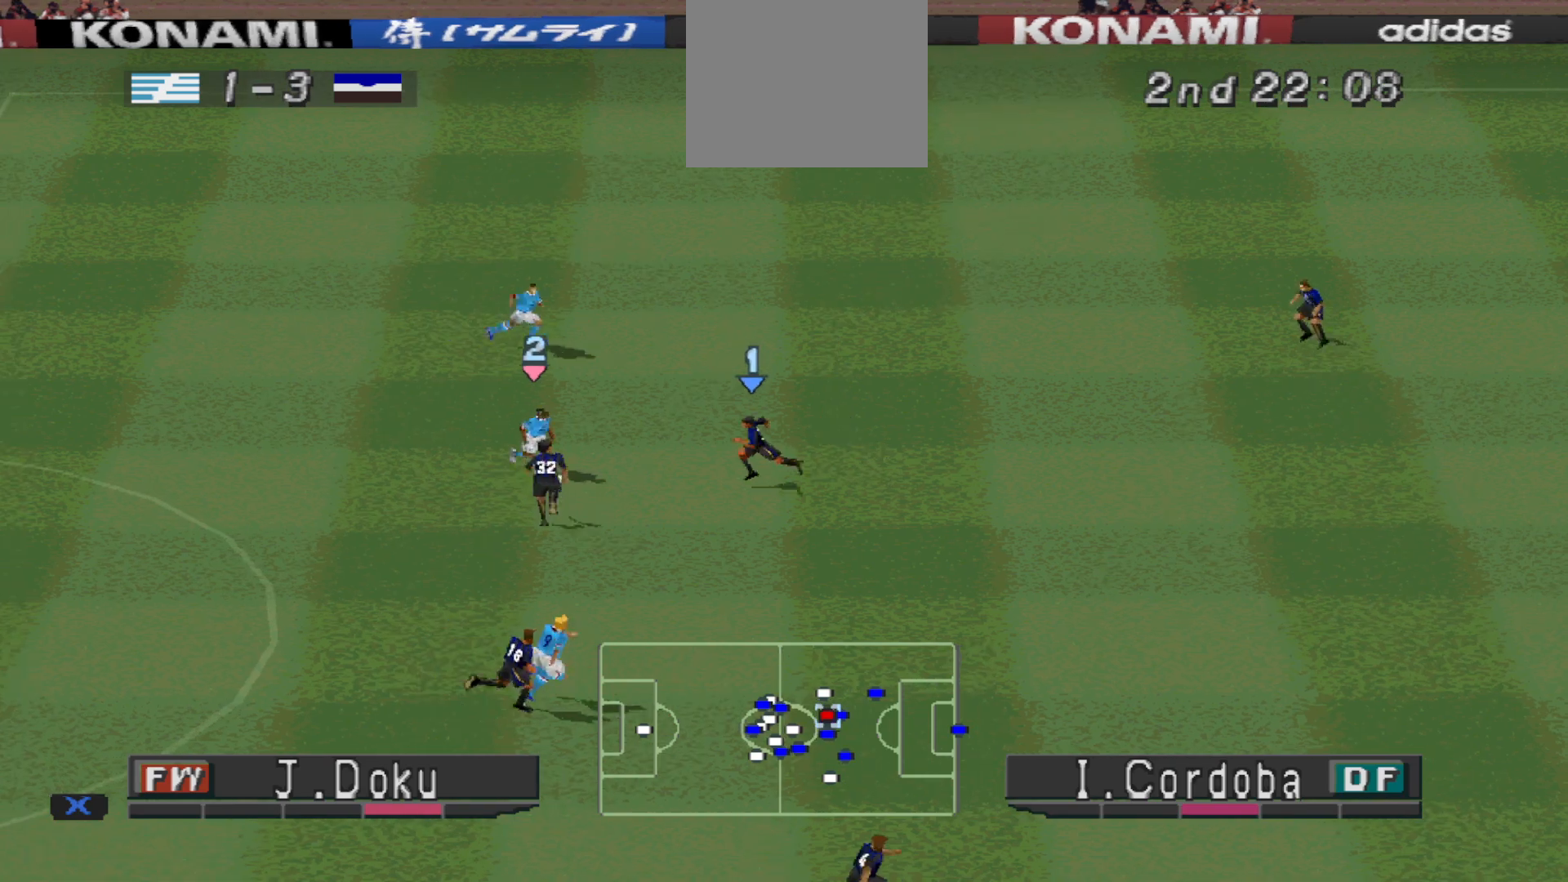
Gameplay with a controller (PlayStation layout); each line is a JSON object with the inputs held at the frame after it. "events" lists button and stick changes between this image and that frame as [ms after this image, input, new state], when the widget could be followed in between. Not read: left_stick right_stick.
{"buttons": ["CROSS", "SQUARE", "R1"], "events": [[300, "L1", "down"], [400, "R1", "up"], [433, "L1", "up"], [467, "R1", "down"]]}
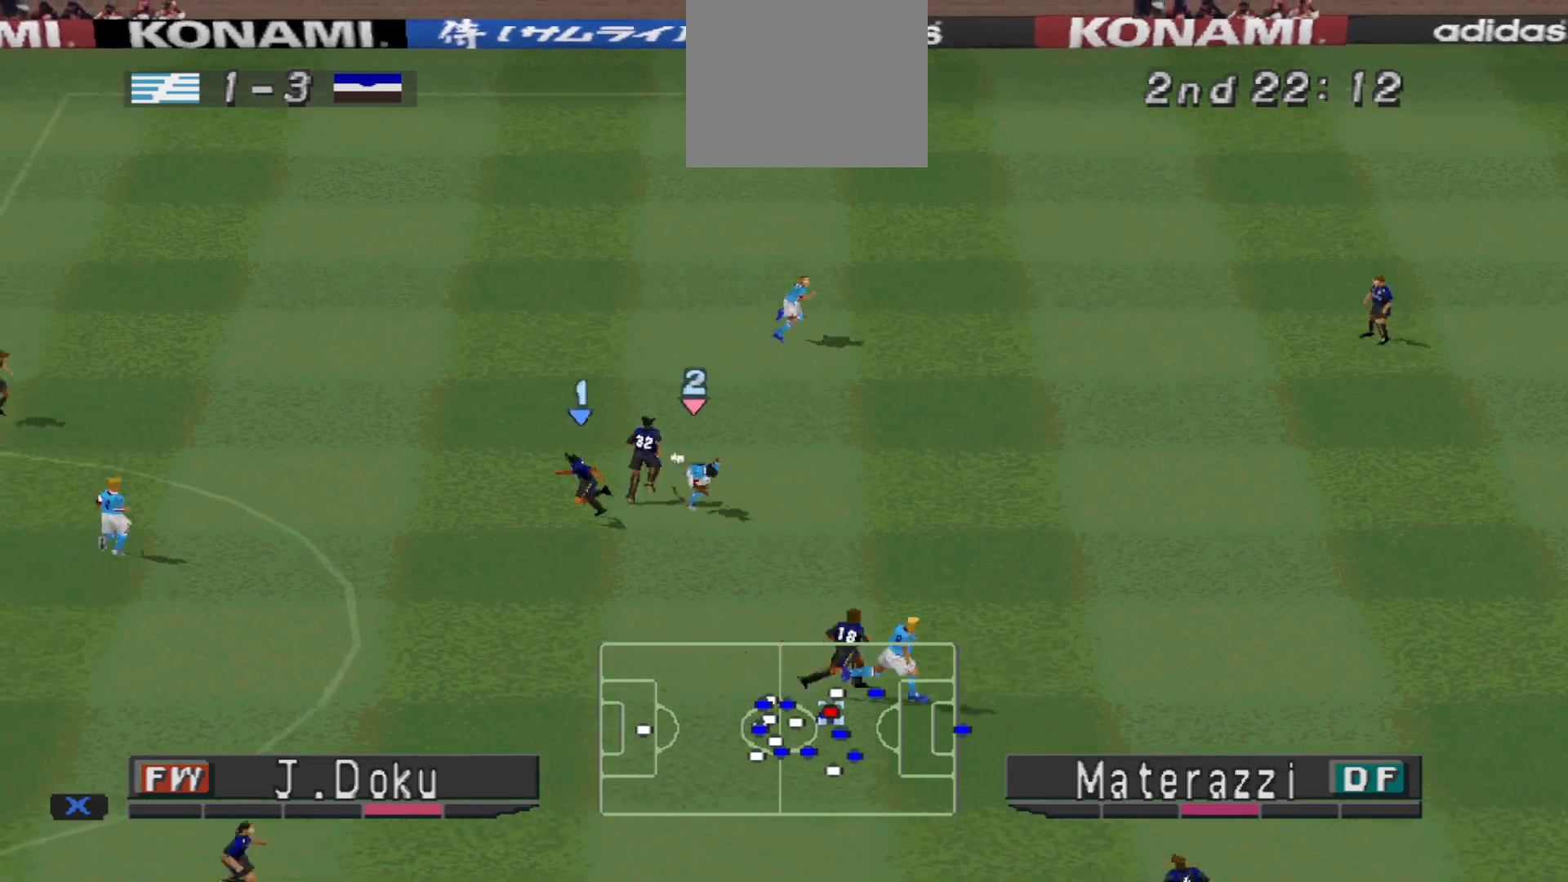
{"buttons": ["CROSS", "DPAD_UP", "DPAD_LEFT"], "events": [[67, "SQUARE", "up"], [133, "CROSS", "up"], [133, "DPAD_LEFT", "down"], [133, "DPAD_UP", "down"], [133, "R1", "up"], [200, "DPAD_UP", "up"], [267, "DPAD_UP", "down"], [300, "CROSS", "down"], [400, "CROSS", "up"], [433, "CROSS", "down"]]}
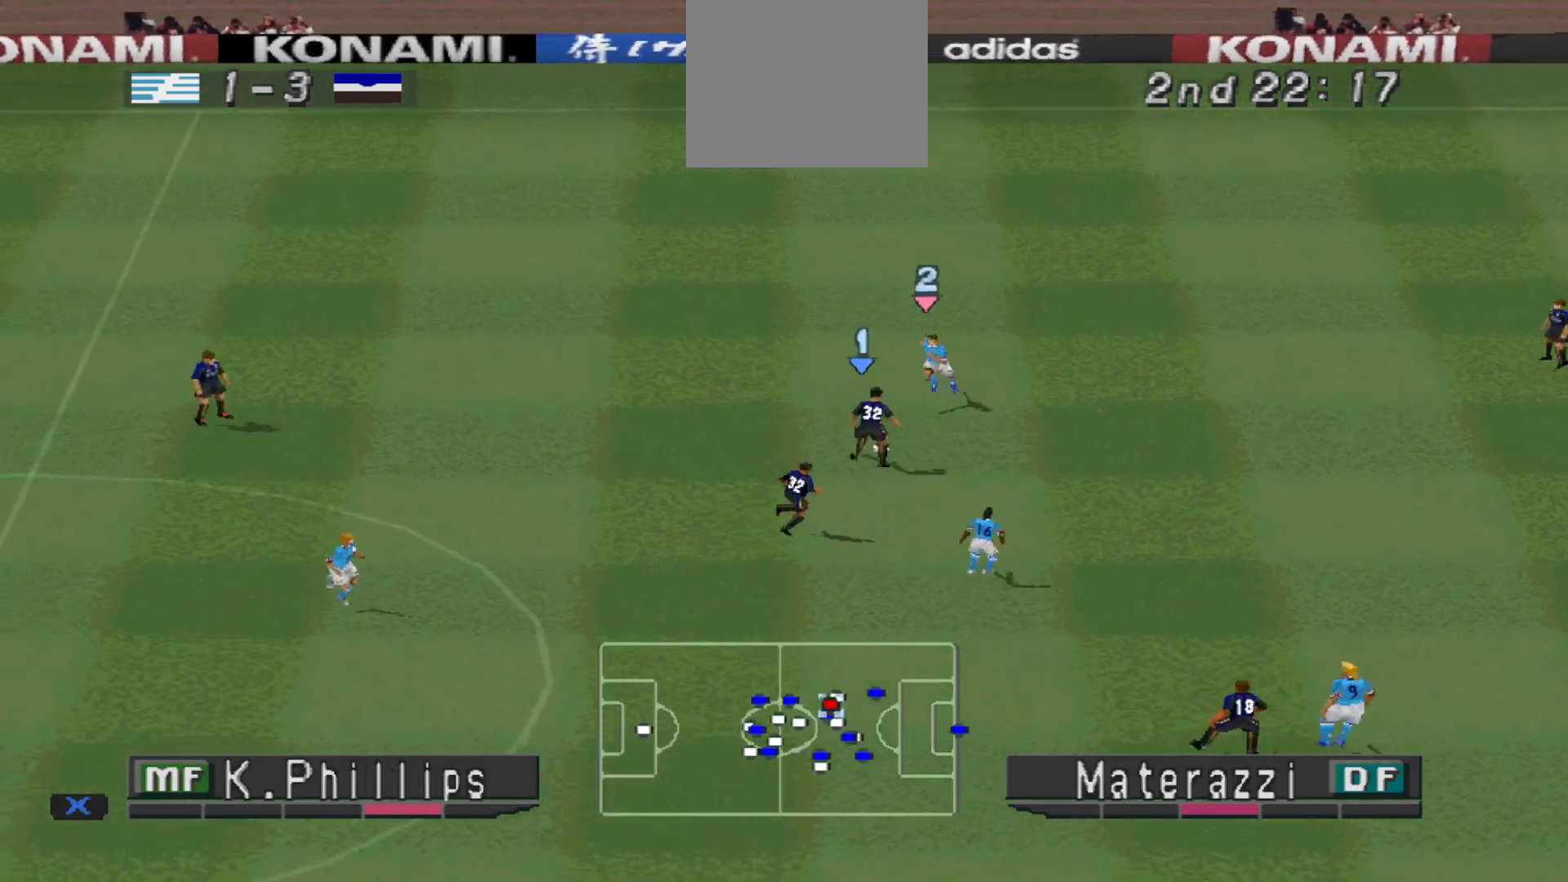
{"buttons": ["R1", "DPAD_RIGHT"], "events": [[100, "CROSS", "up"], [433, "DPAD_LEFT", "up"], [467, "DPAD_RIGHT", "down"], [467, "DPAD_UP", "up"], [500, "R1", "down"]]}
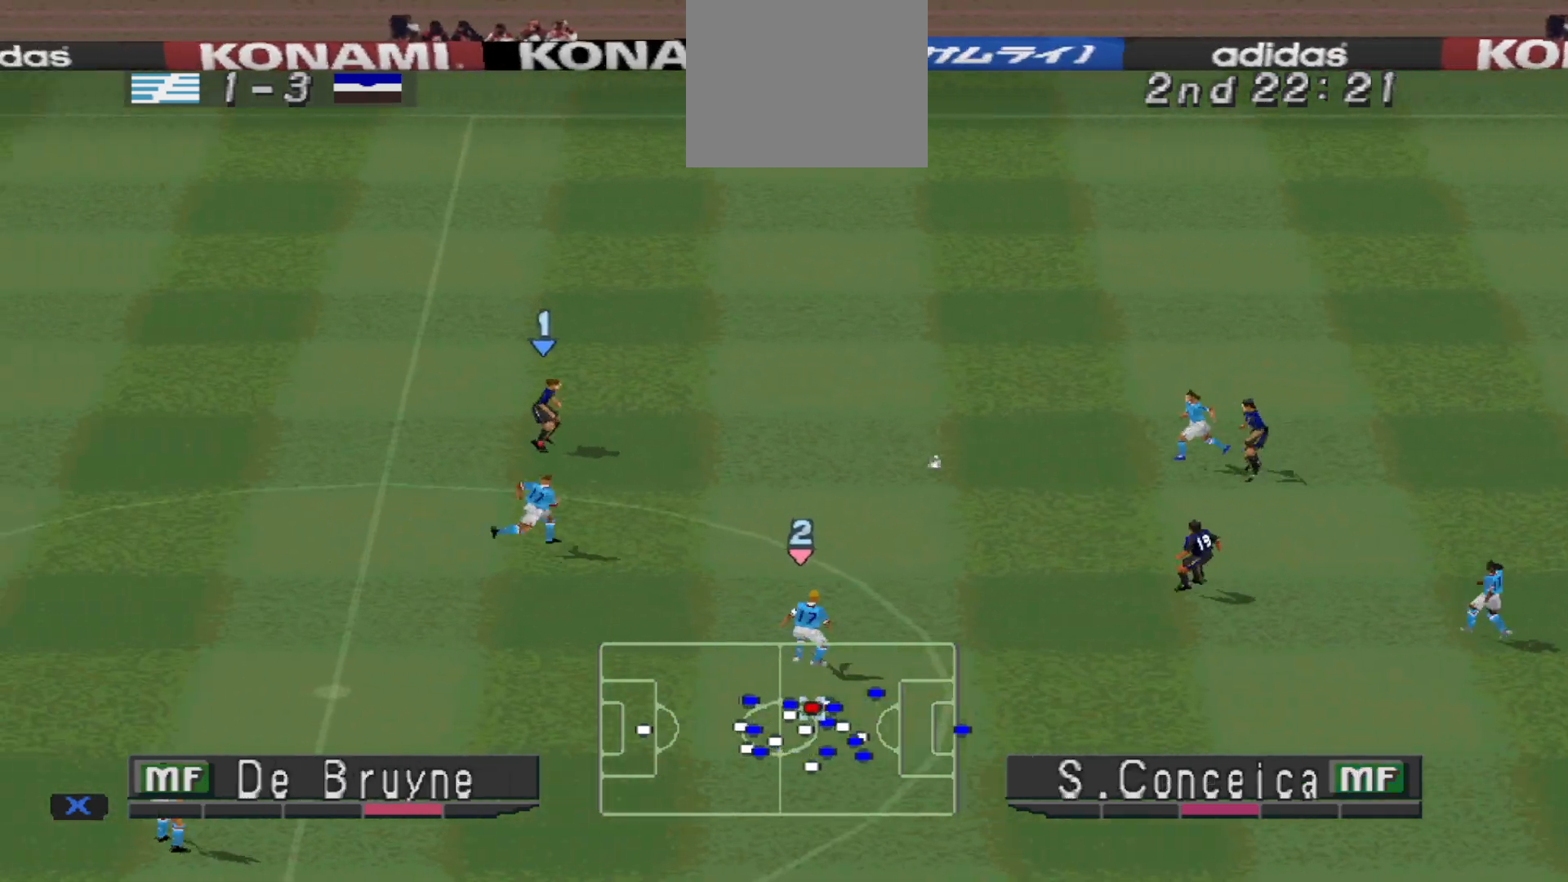
{"buttons": ["DPAD_UP"], "events": [[100, "DPAD_UP", "down"], [167, "DPAD_RIGHT", "up"], [233, "R1", "up"]]}
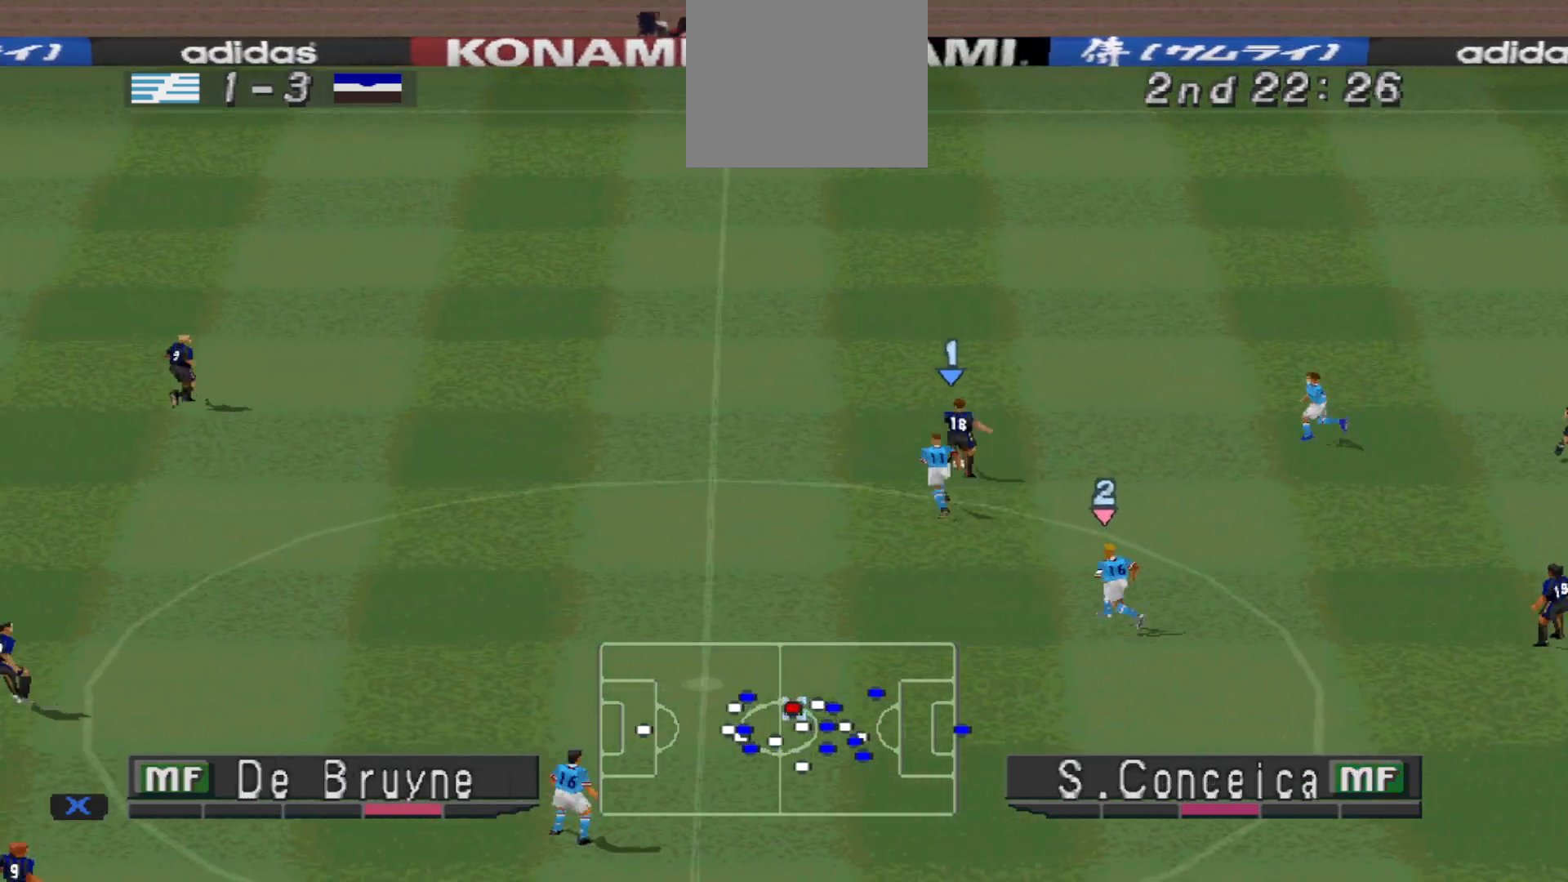
{"buttons": ["CROSS", "DPAD_UP", "DPAD_LEFT"], "events": [[233, "DPAD_LEFT", "down"], [433, "CROSS", "down"]]}
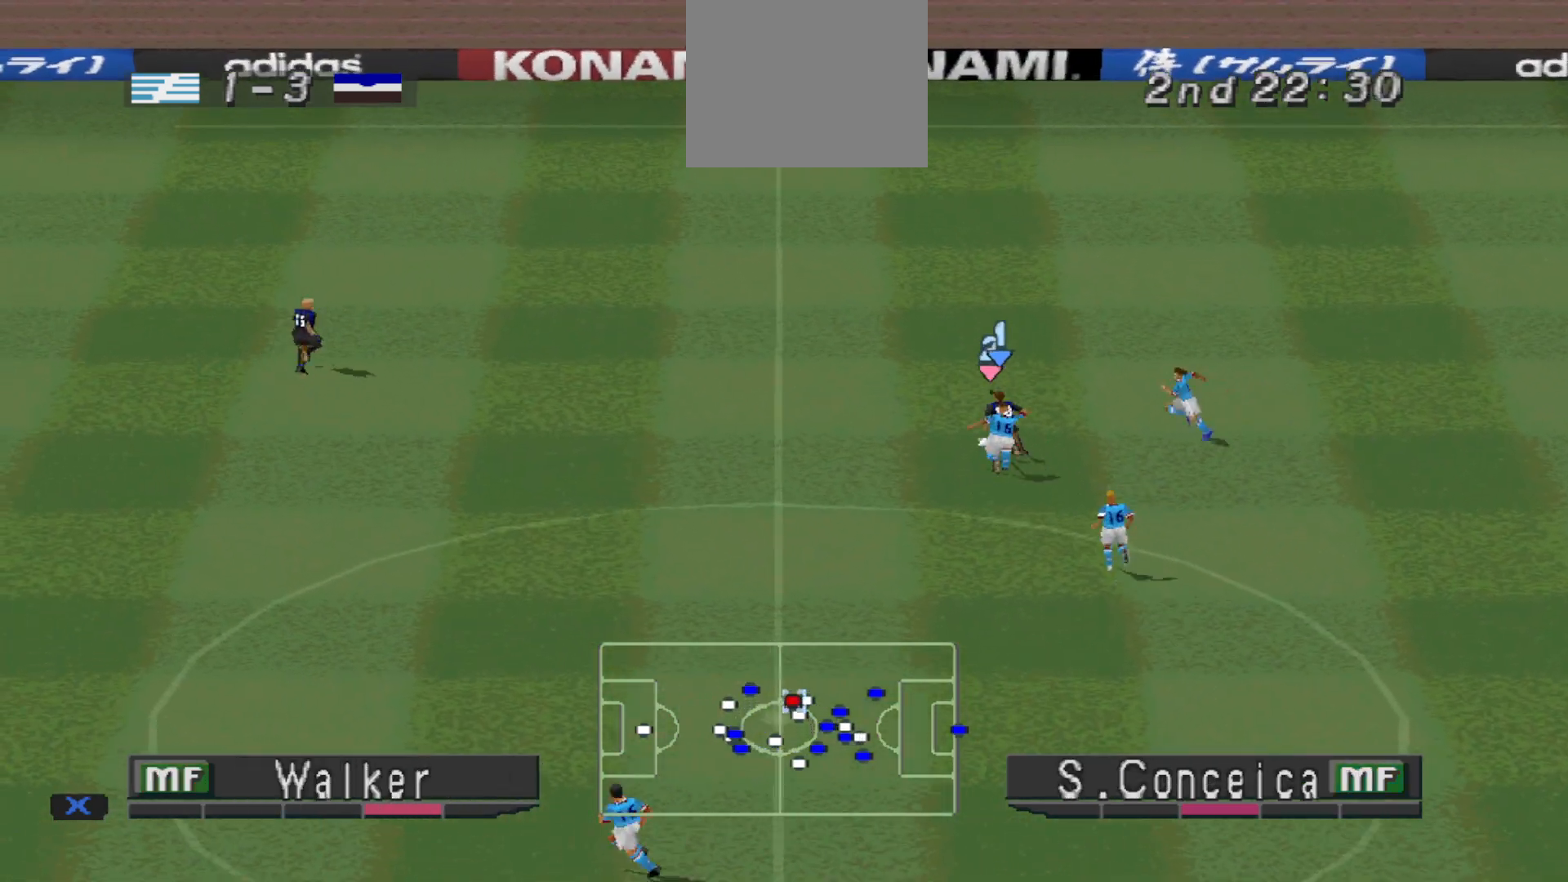
{"buttons": ["DPAD_UP", "DPAD_LEFT"], "events": [[433, "CROSS", "up"]]}
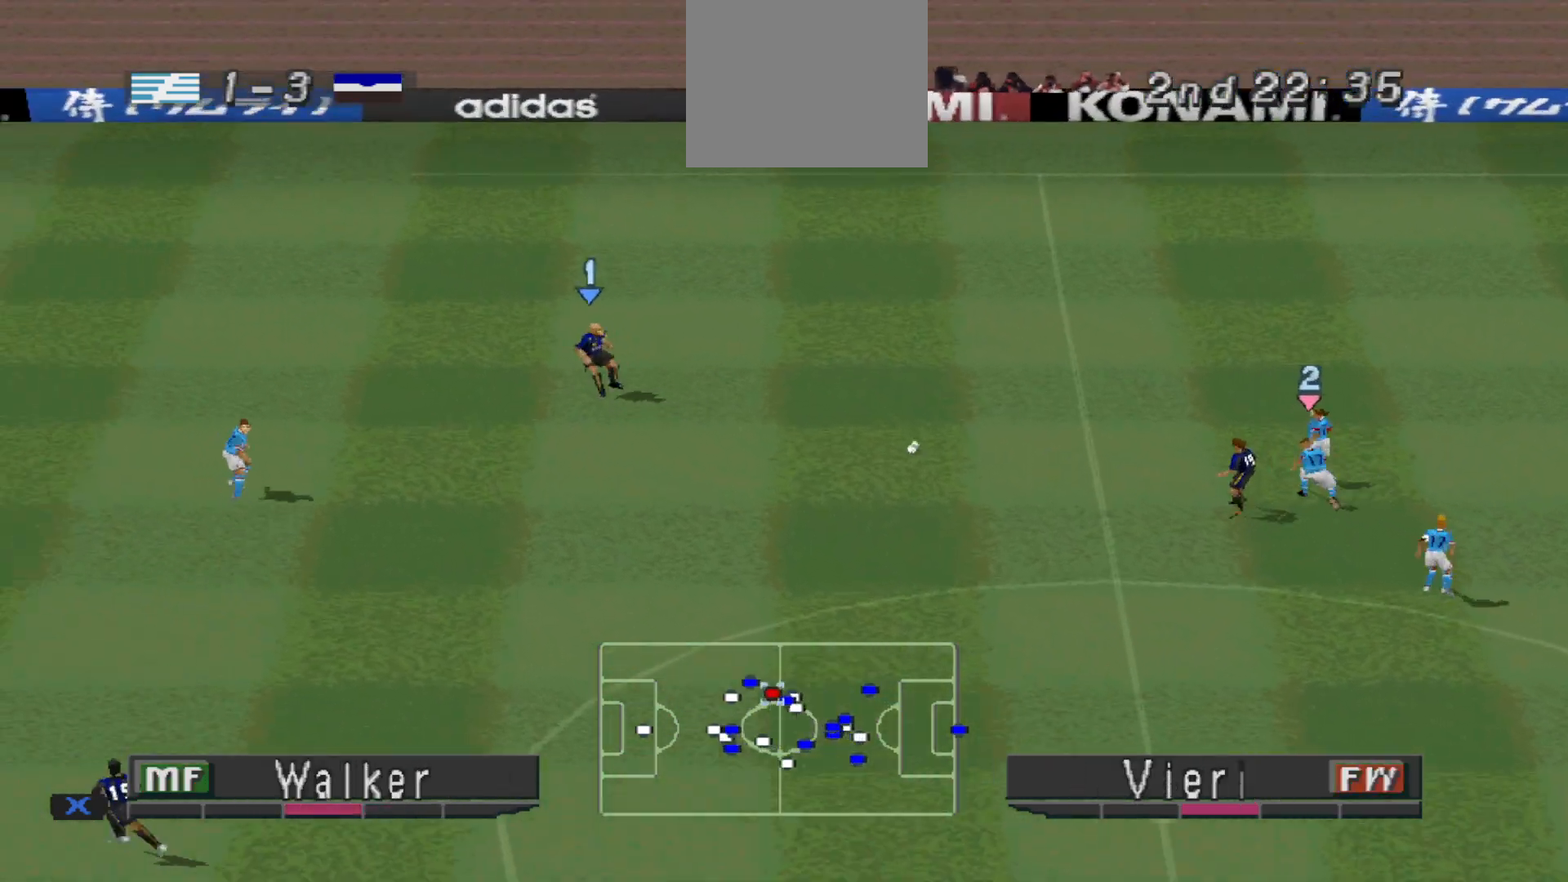
{"buttons": ["DPAD_UP"], "events": [[467, "DPAD_LEFT", "up"]]}
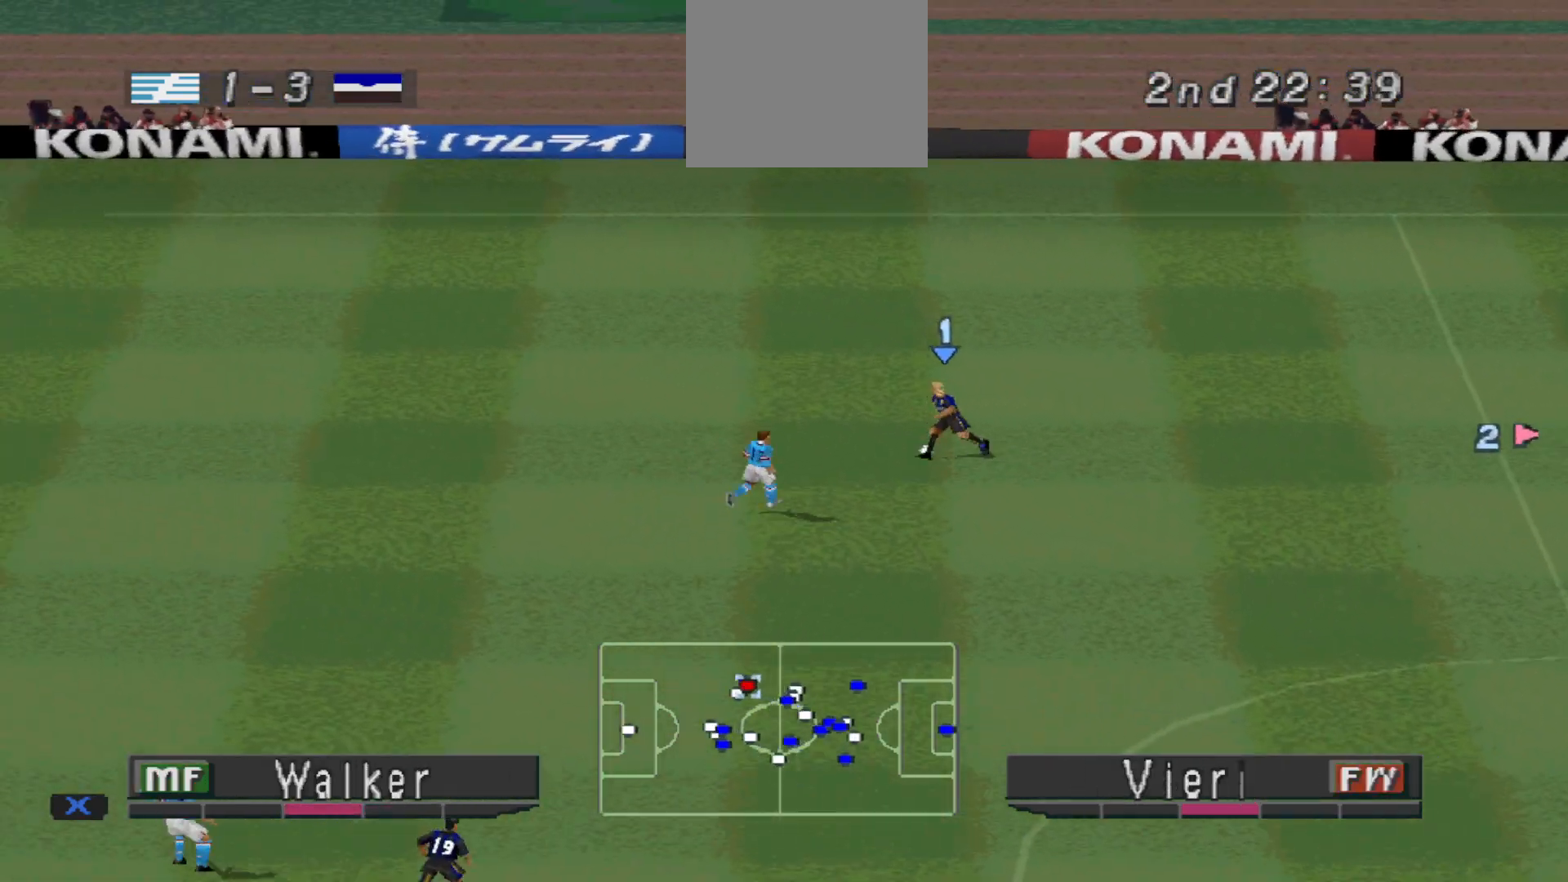
{"buttons": ["DPAD_UP", "DPAD_RIGHT"], "events": [[33, "DPAD_RIGHT", "down"], [100, "DPAD_RIGHT", "up"], [333, "DPAD_RIGHT", "down"]]}
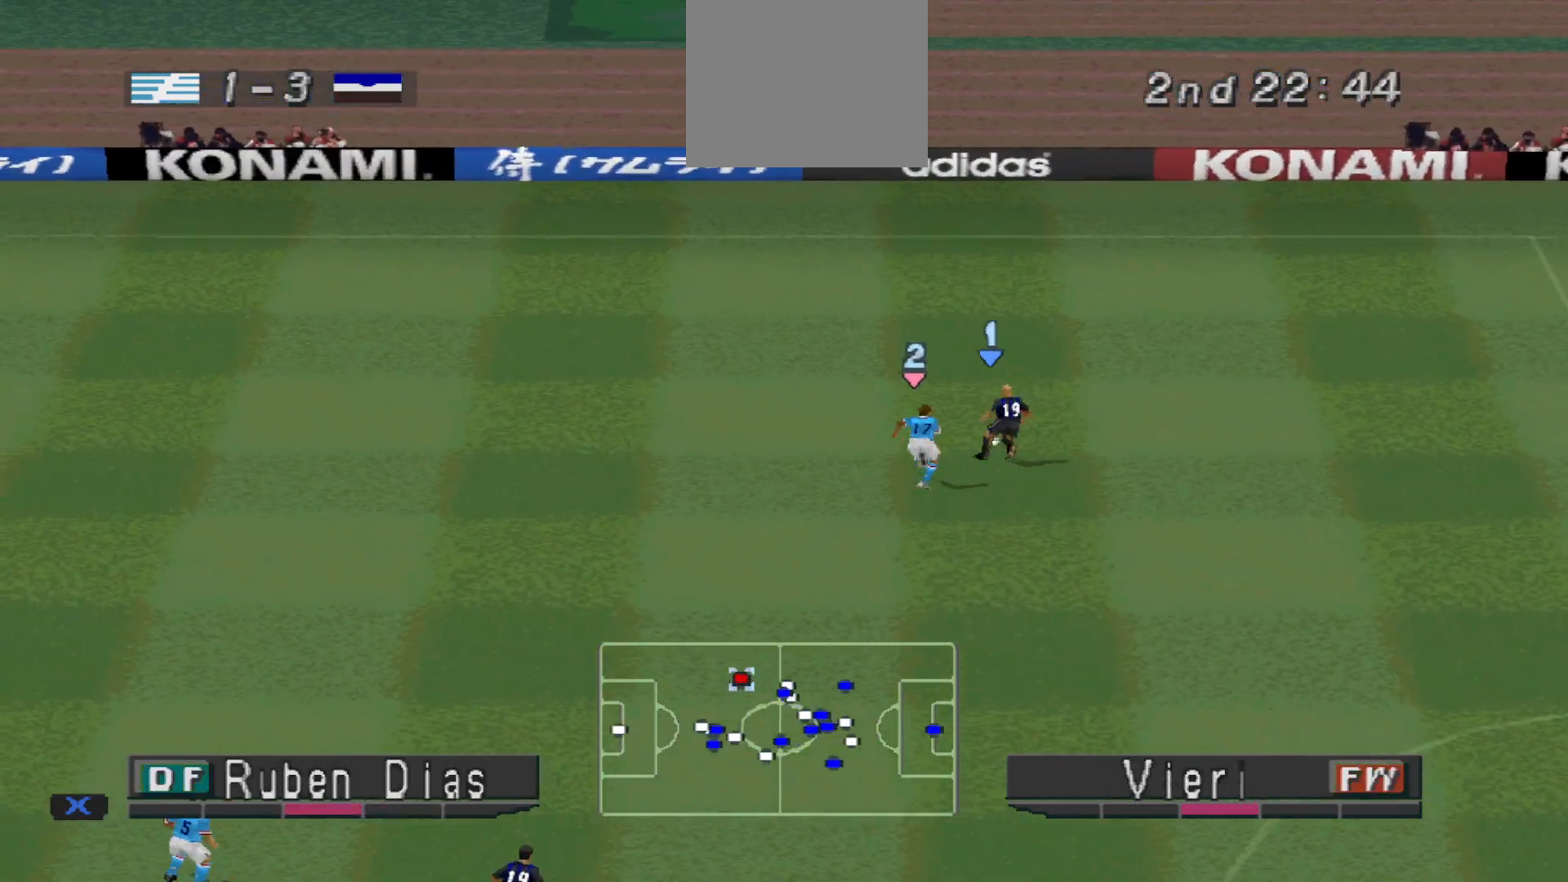
{"buttons": ["DPAD_RIGHT"], "events": [[100, "DPAD_UP", "up"]]}
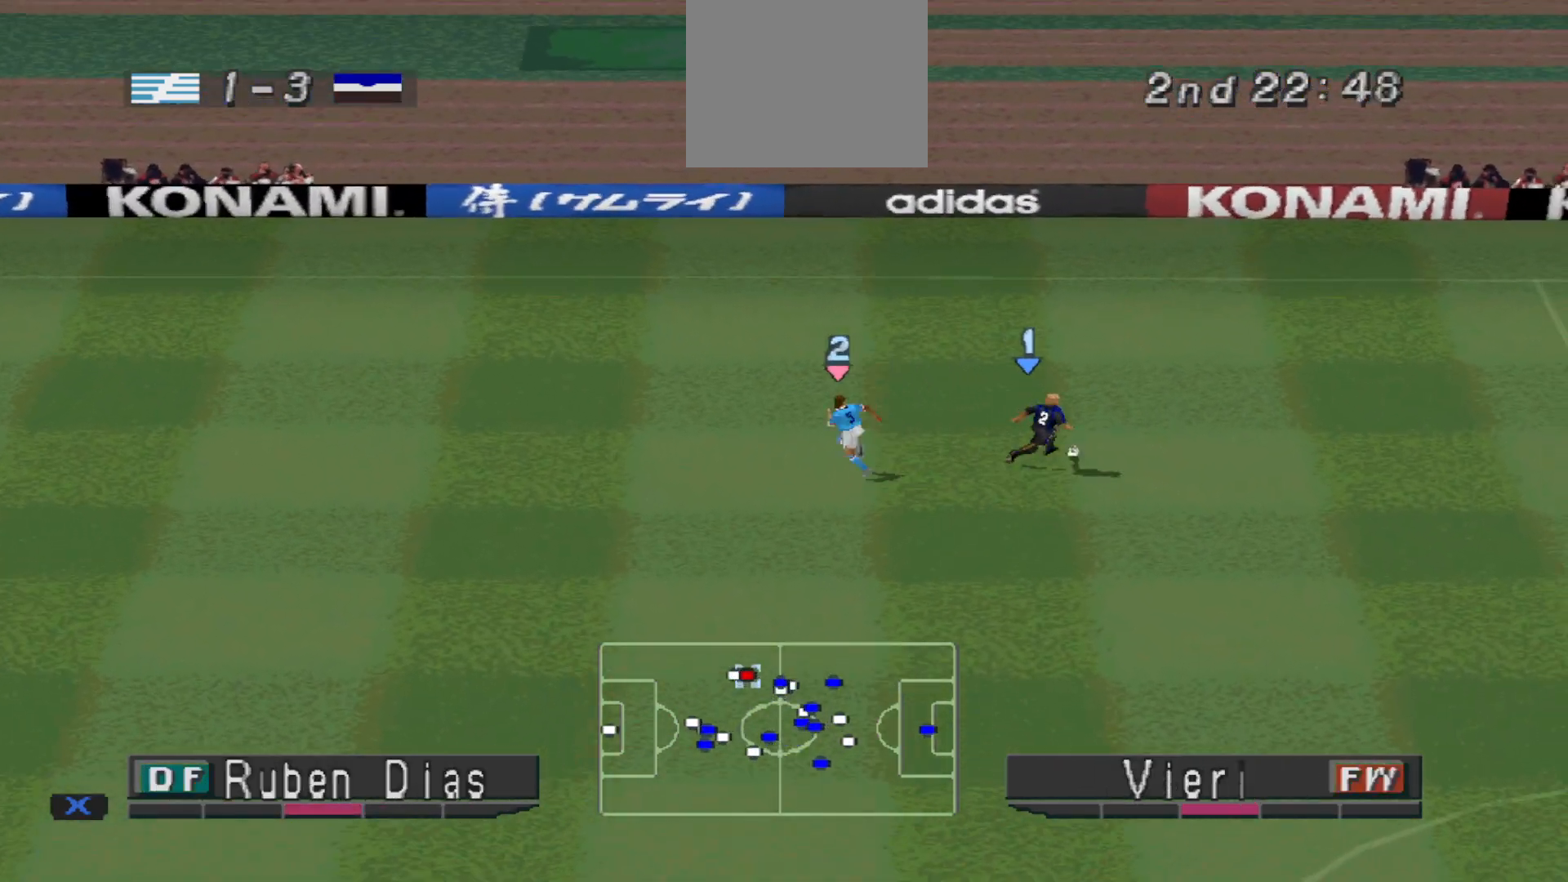
{"buttons": ["DPAD_DOWN"], "events": [[67, "DPAD_UP", "down"], [100, "DPAD_UP", "up"], [233, "DPAD_RIGHT", "up"], [300, "DPAD_RIGHT", "down"], [433, "DPAD_DOWN", "down"], [467, "DPAD_RIGHT", "up"]]}
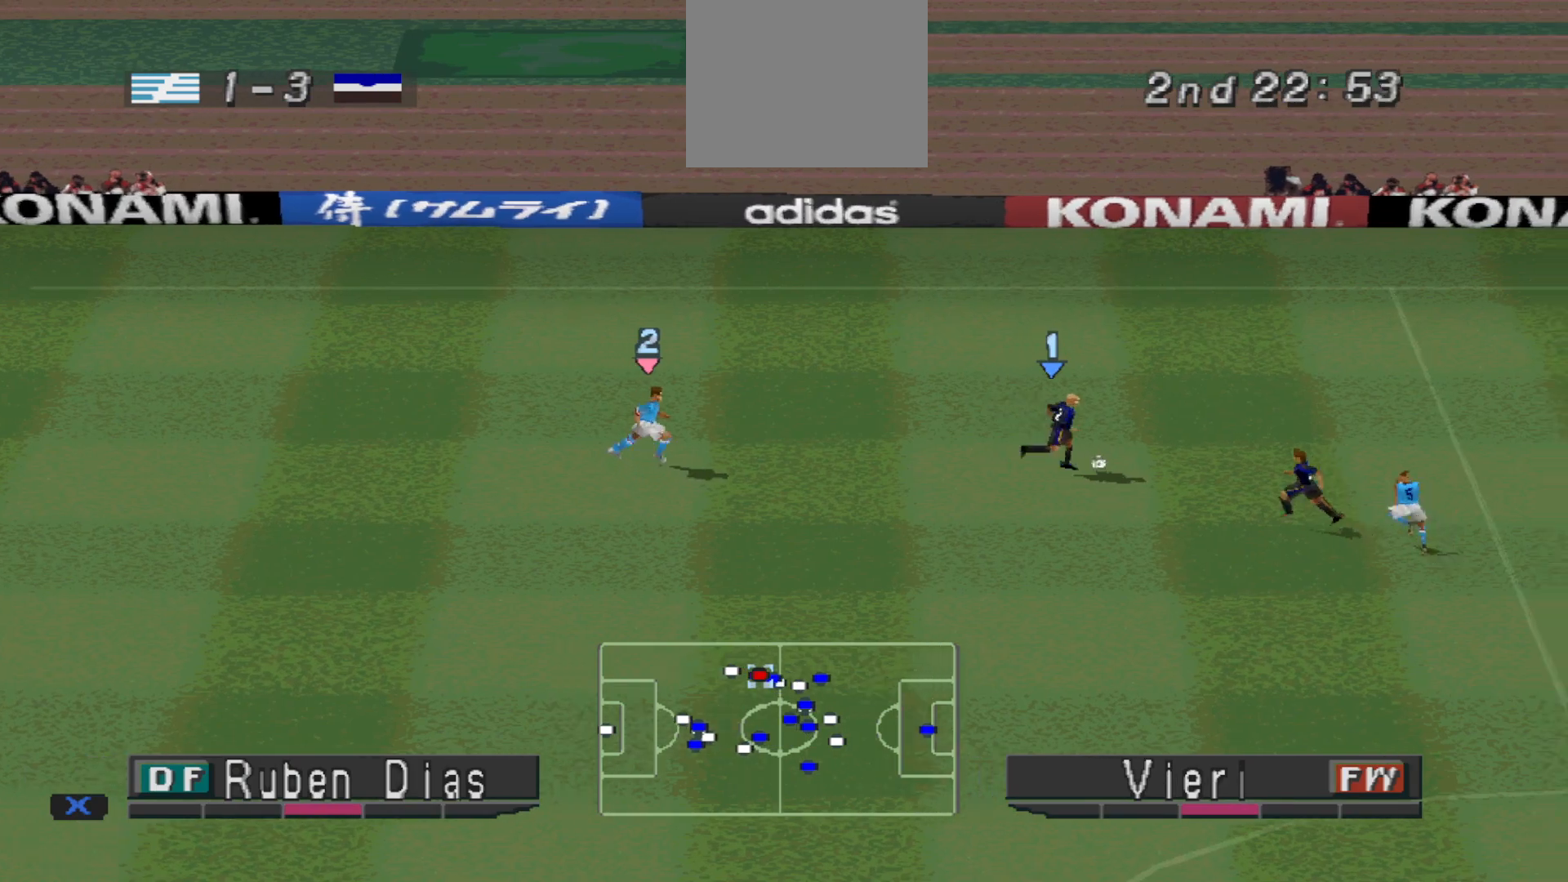
{"buttons": ["CROSS", "DPAD_DOWN"], "events": [[367, "CROSS", "down"]]}
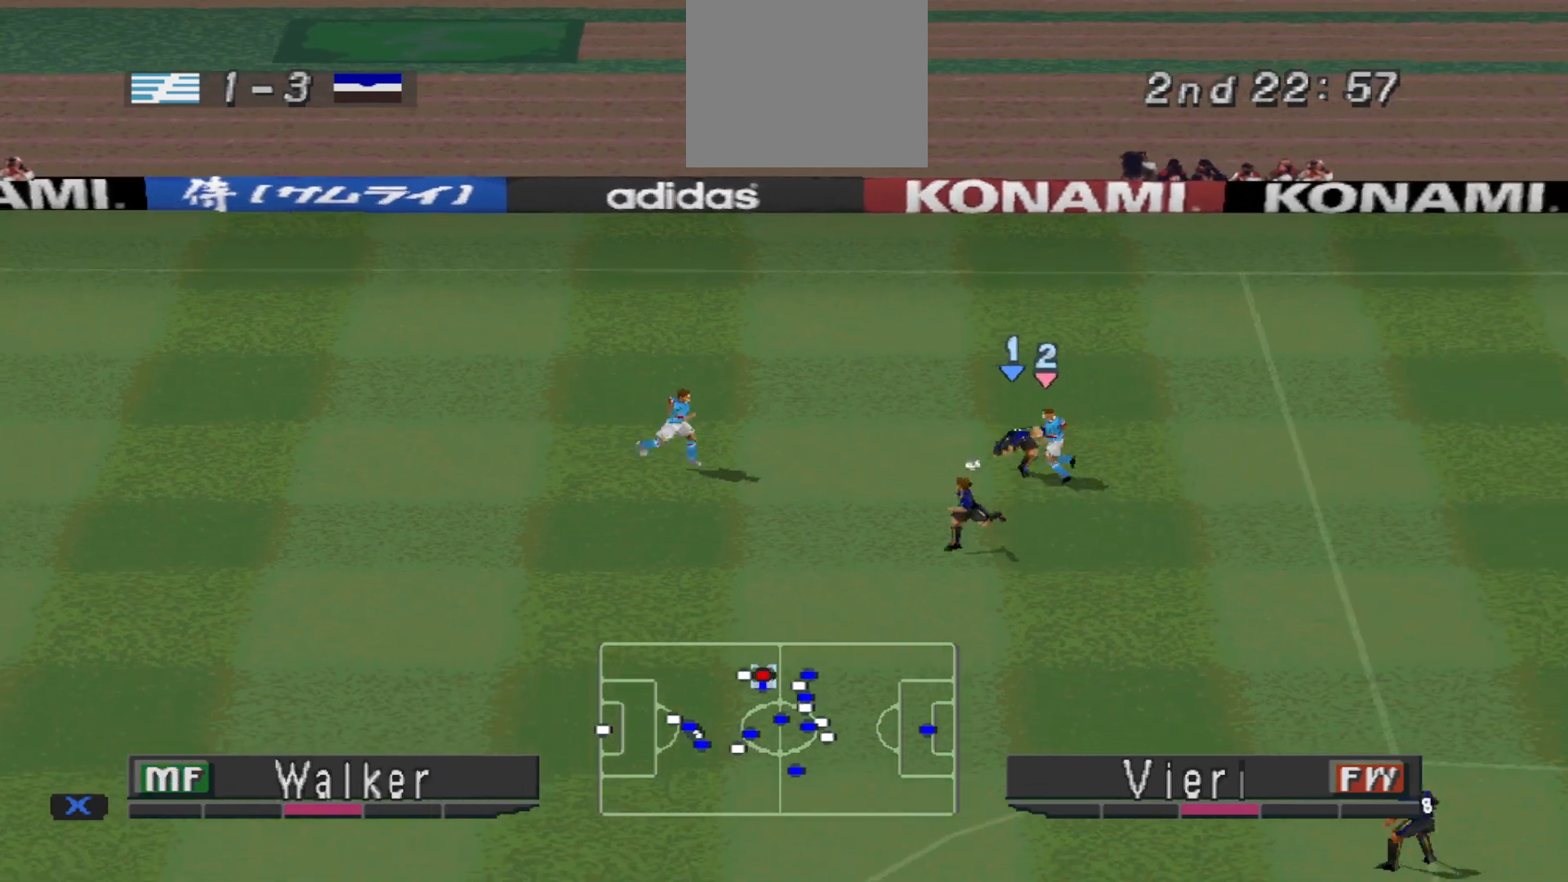
{"buttons": ["CROSS", "SQUARE", "R1"], "events": [[233, "CROSS", "up"], [300, "DPAD_LEFT", "down"], [300, "L1", "down"], [333, "CROSS", "down"], [333, "DPAD_DOWN", "up"], [367, "R1", "down"], [400, "DPAD_LEFT", "up"], [433, "SQUARE", "down"], [467, "L1", "up"]]}
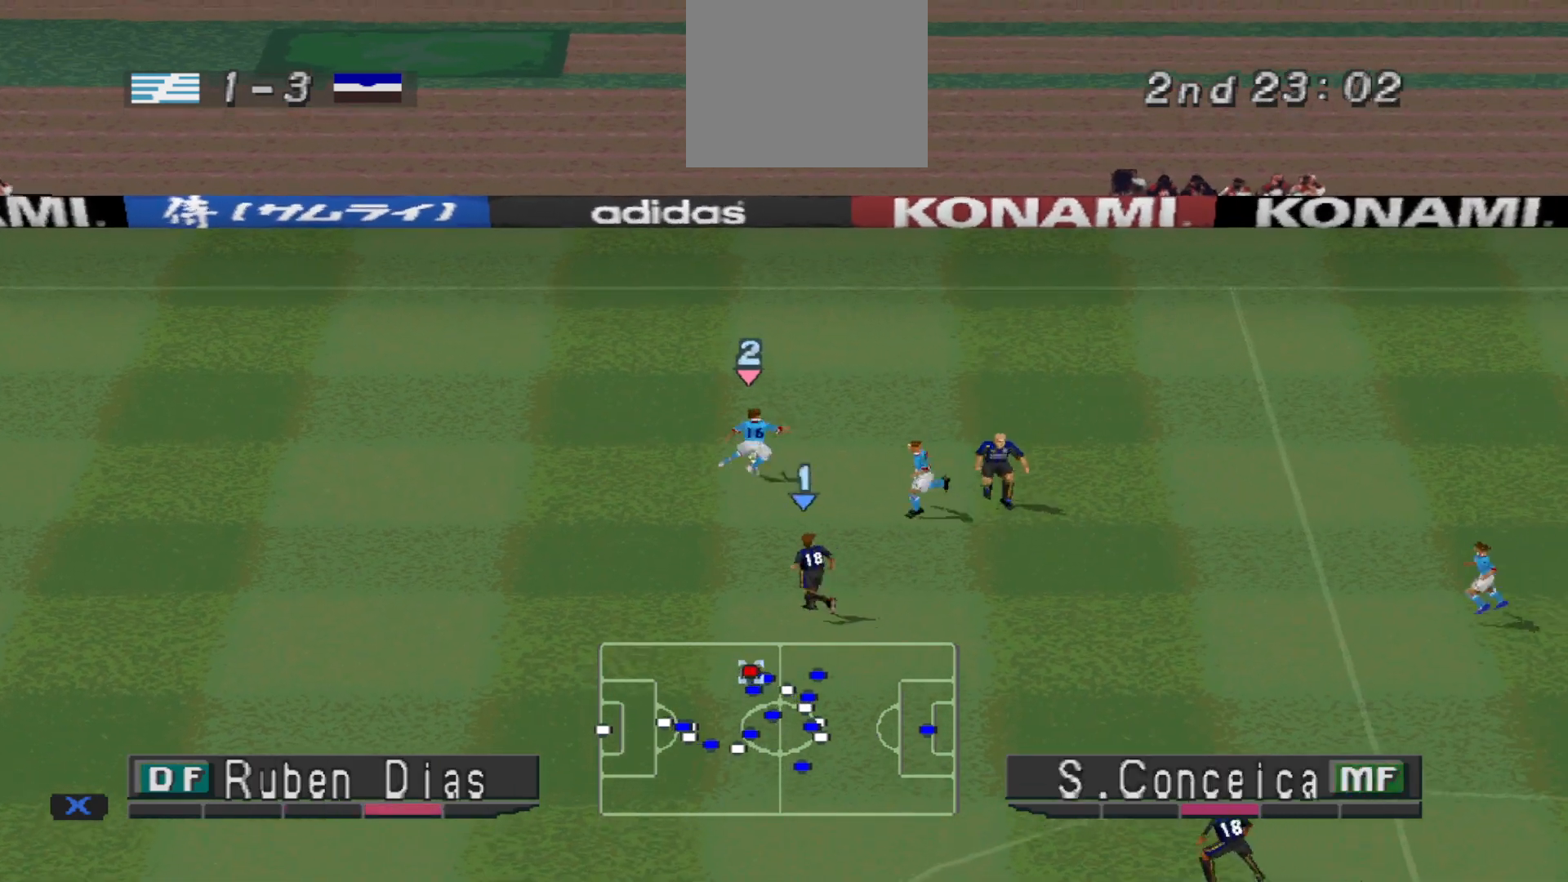
{"buttons": ["CROSS", "R1"], "events": [[467, "SQUARE", "up"]]}
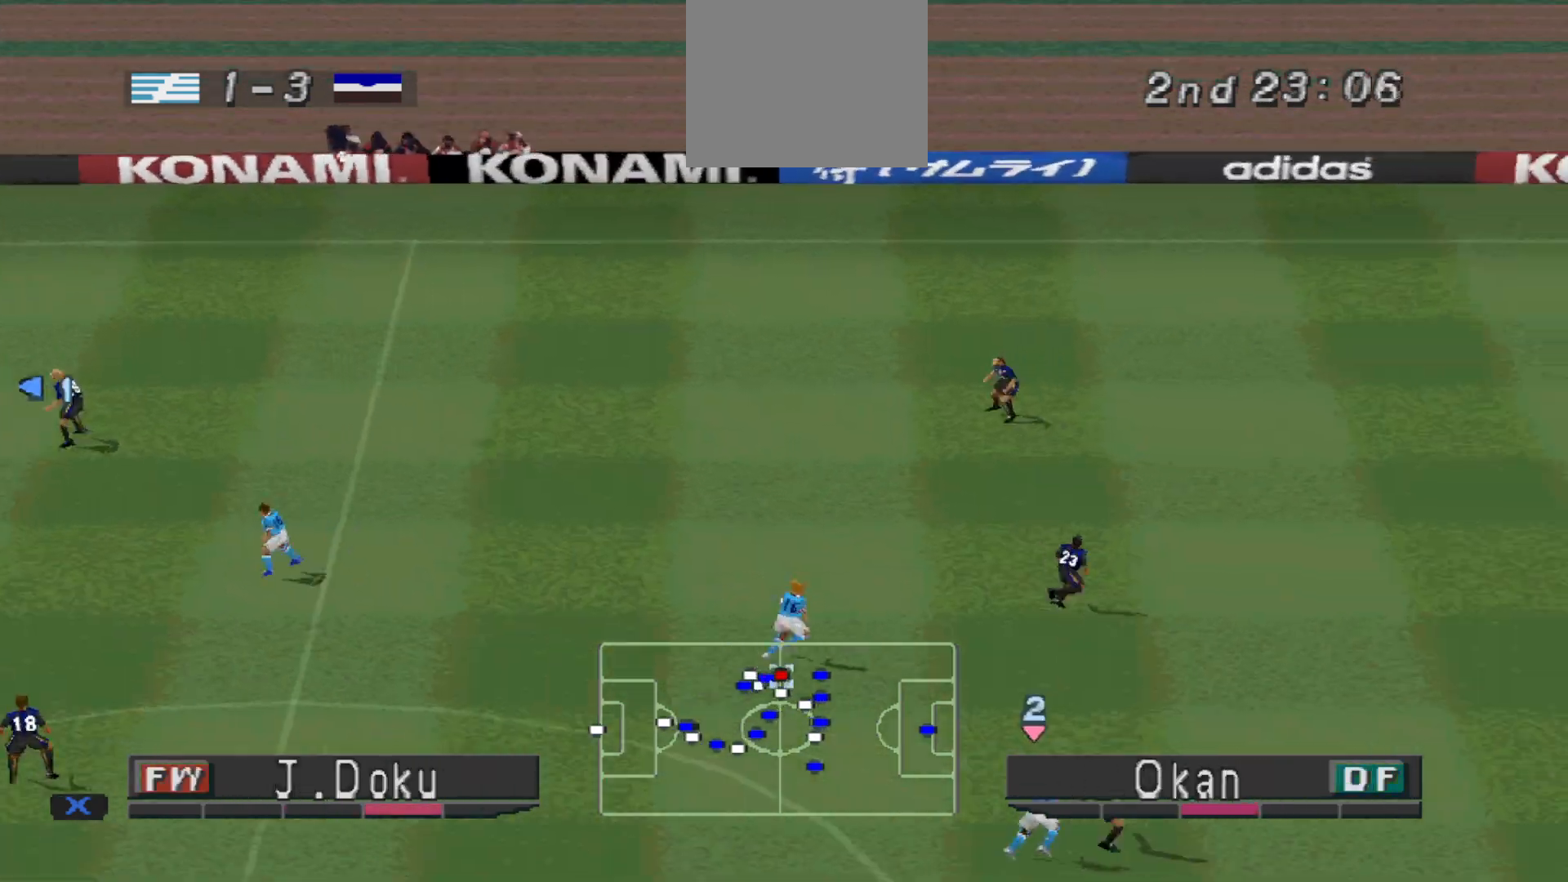
{"buttons": [], "events": [[33, "CROSS", "up"], [100, "R1", "up"], [367, "L1", "down"], [500, "L1", "up"]]}
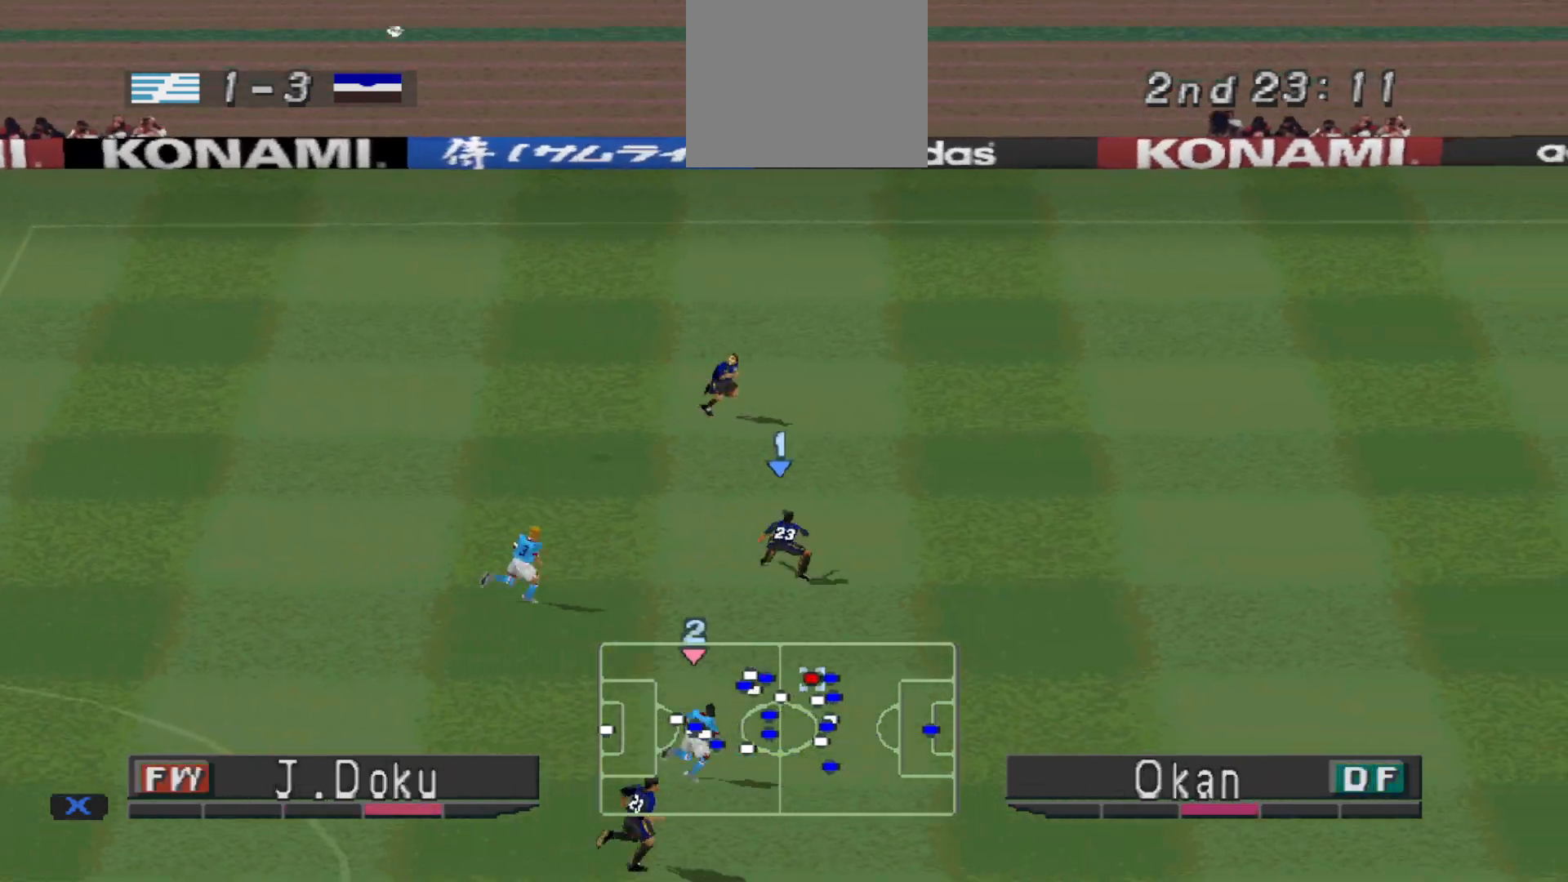
{"buttons": [], "events": []}
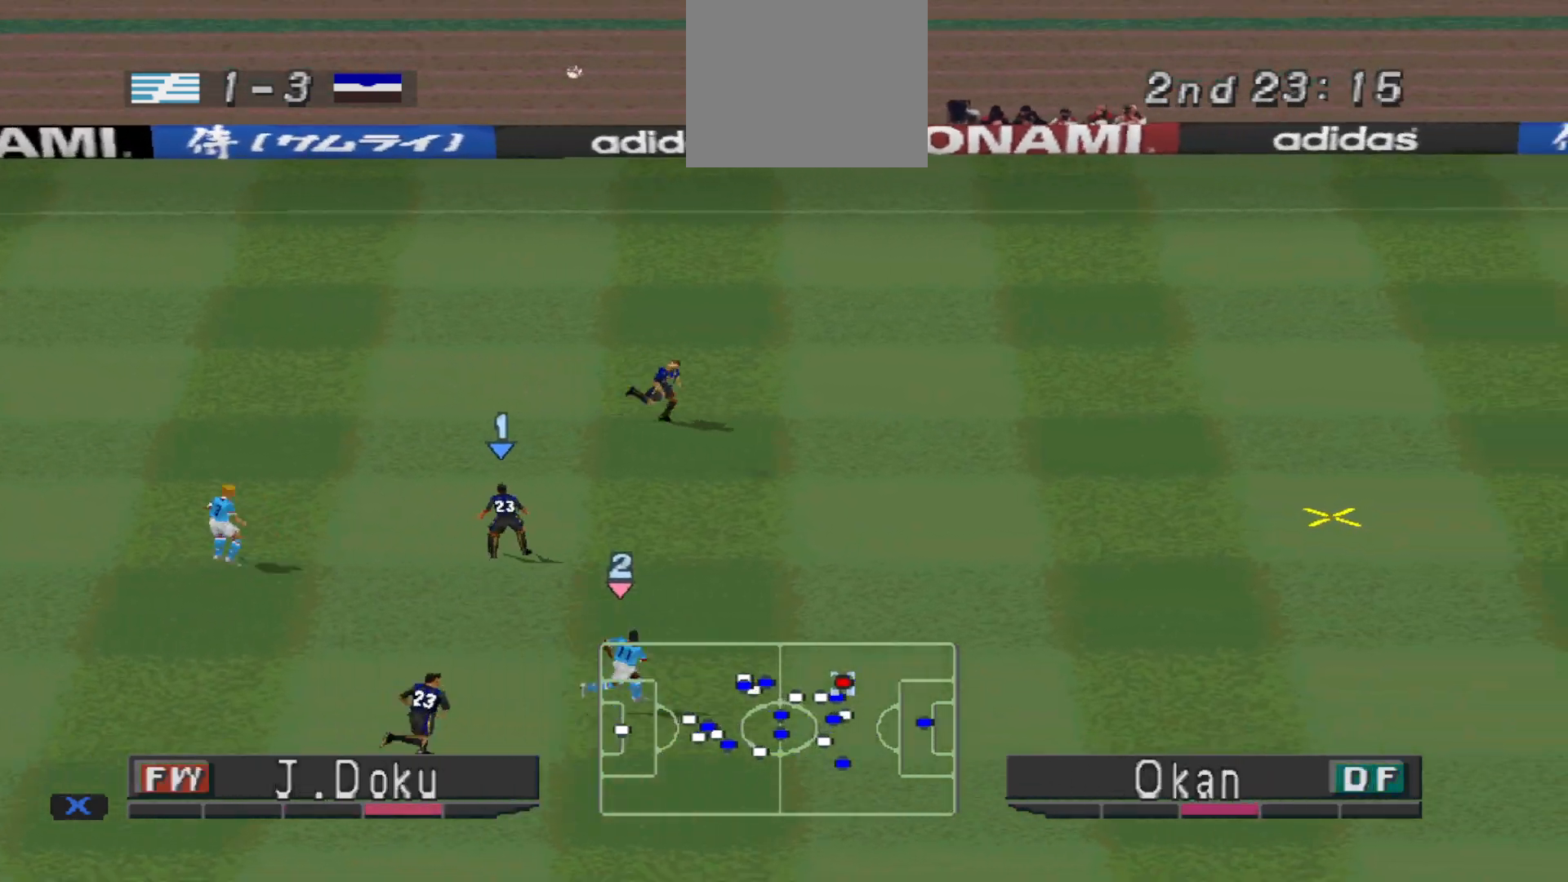
{"buttons": ["L1"], "events": [[467, "L1", "down"]]}
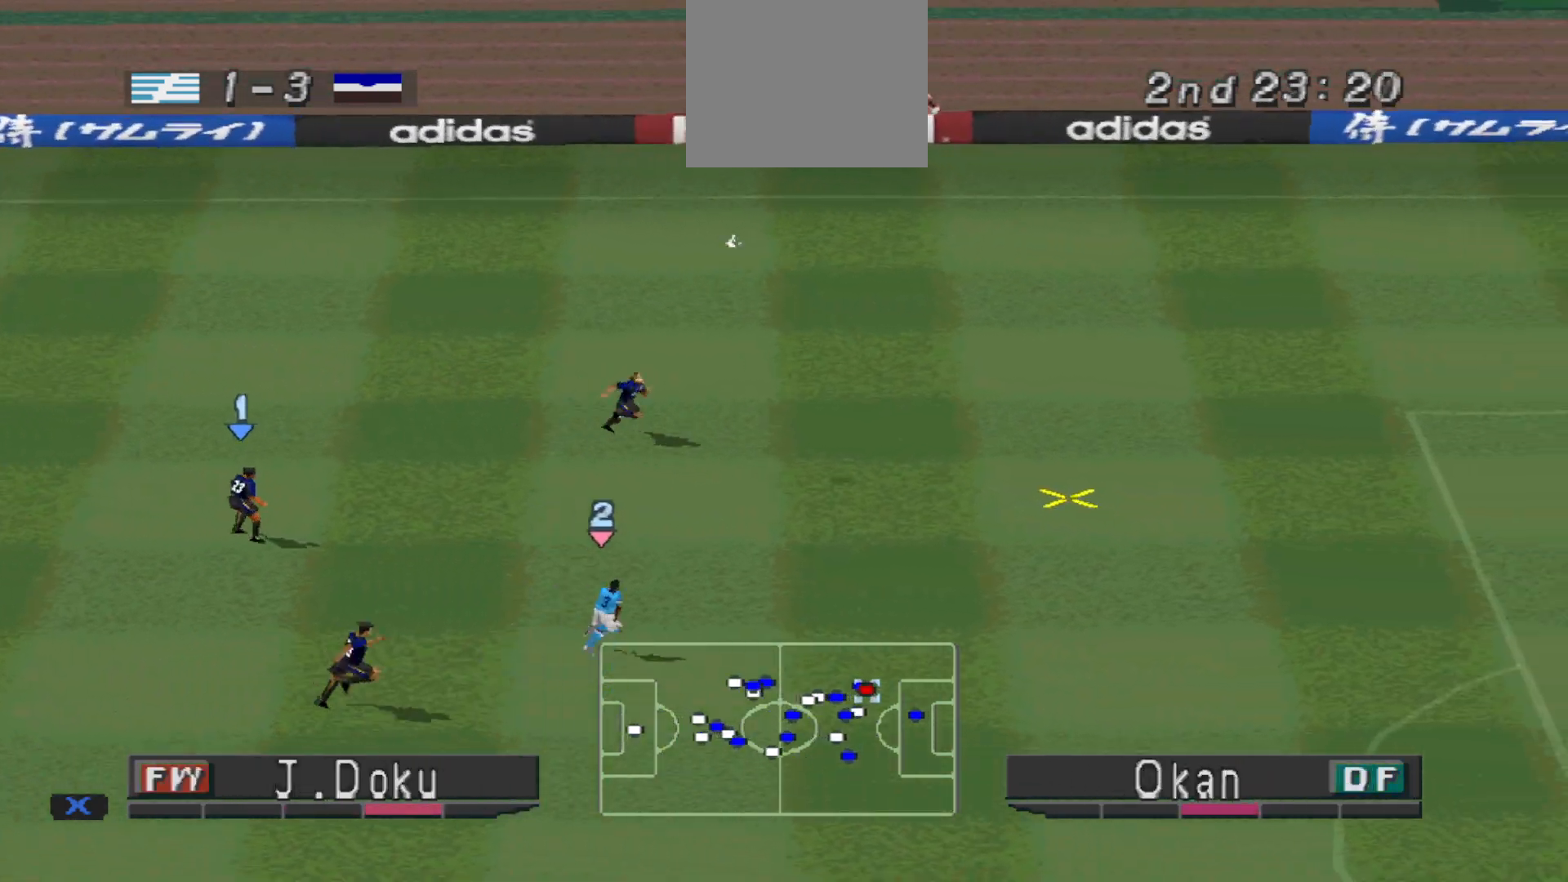
{"buttons": [], "events": [[100, "L1", "up"]]}
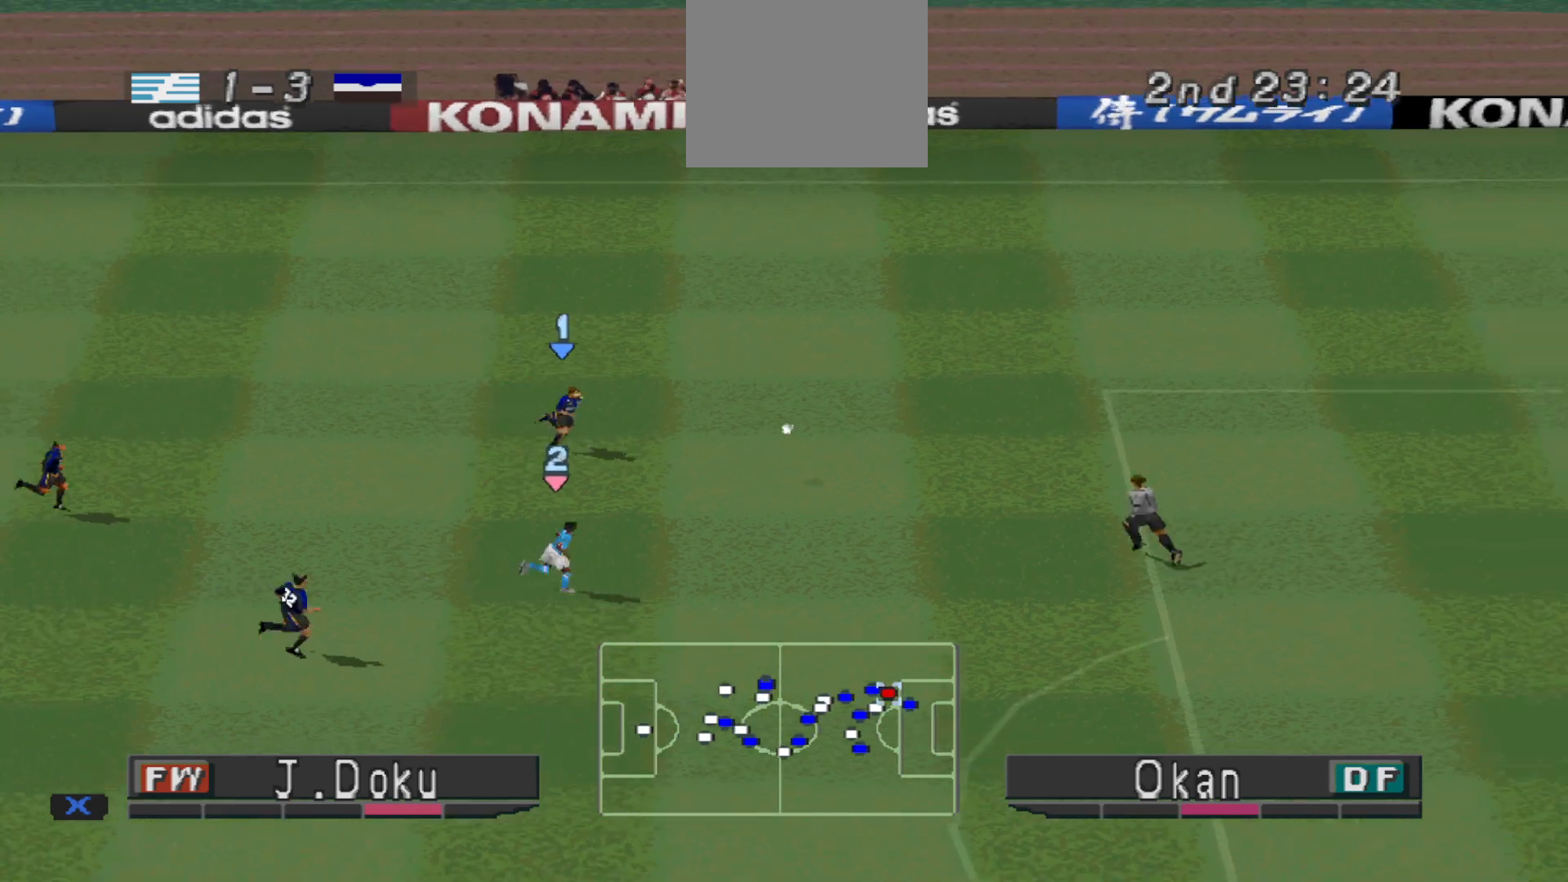
{"buttons": [], "events": []}
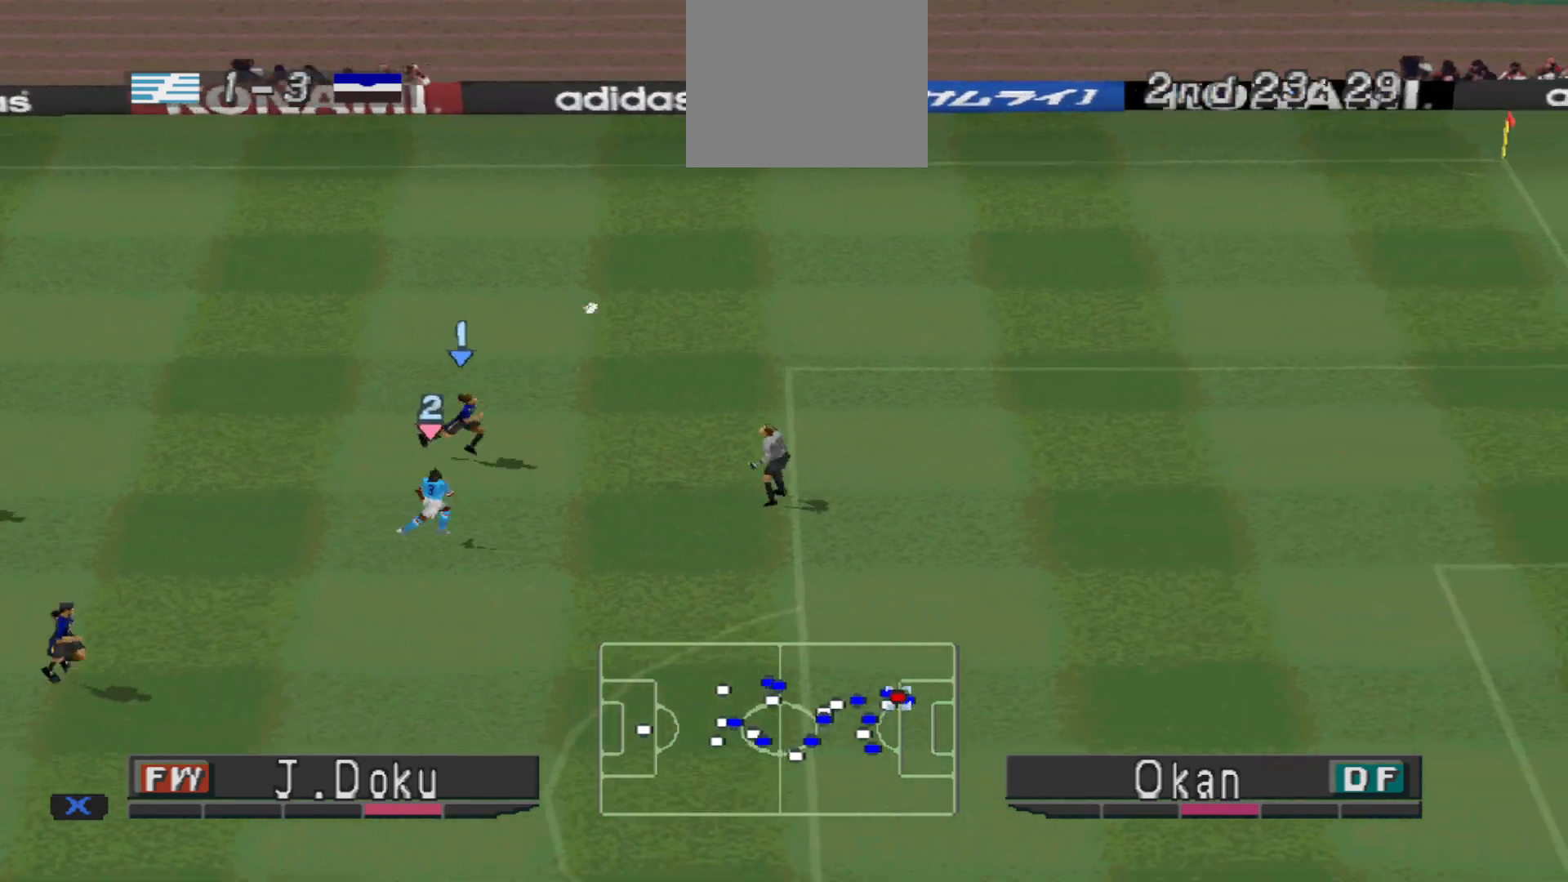
{"buttons": ["DPAD_LEFT"], "events": [[167, "CROSS", "down"], [167, "DPAD_LEFT", "down"], [267, "CROSS", "up"], [333, "CROSS", "down"], [367, "CROSS", "up"], [400, "CROSS", "down"], [467, "CROSS", "up"]]}
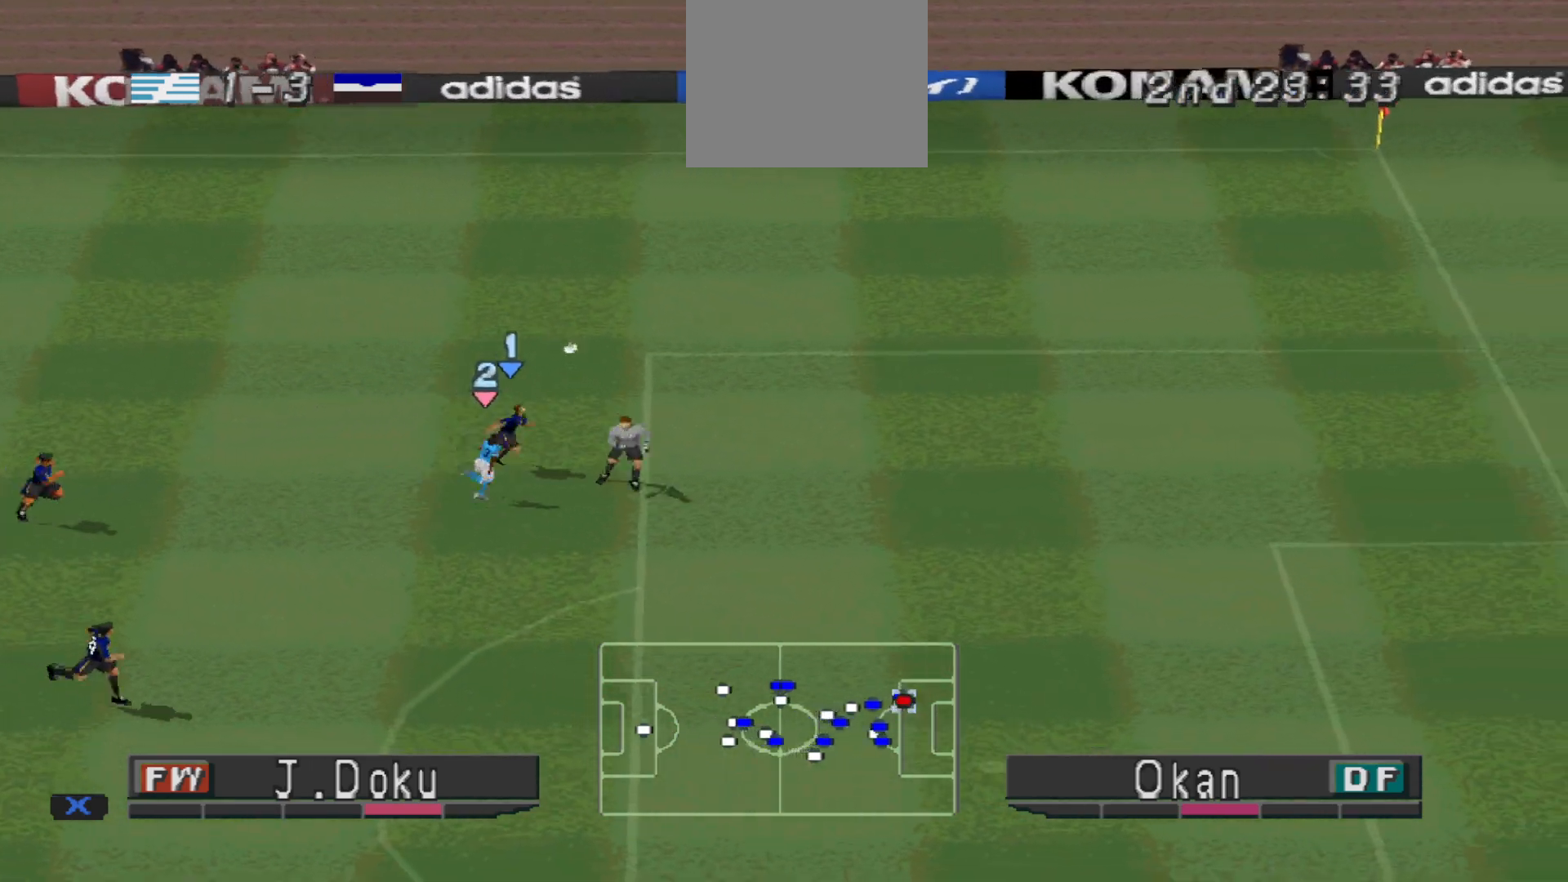
{"buttons": ["DPAD_LEFT"], "events": [[33, "CROSS", "down"], [433, "CROSS", "up"]]}
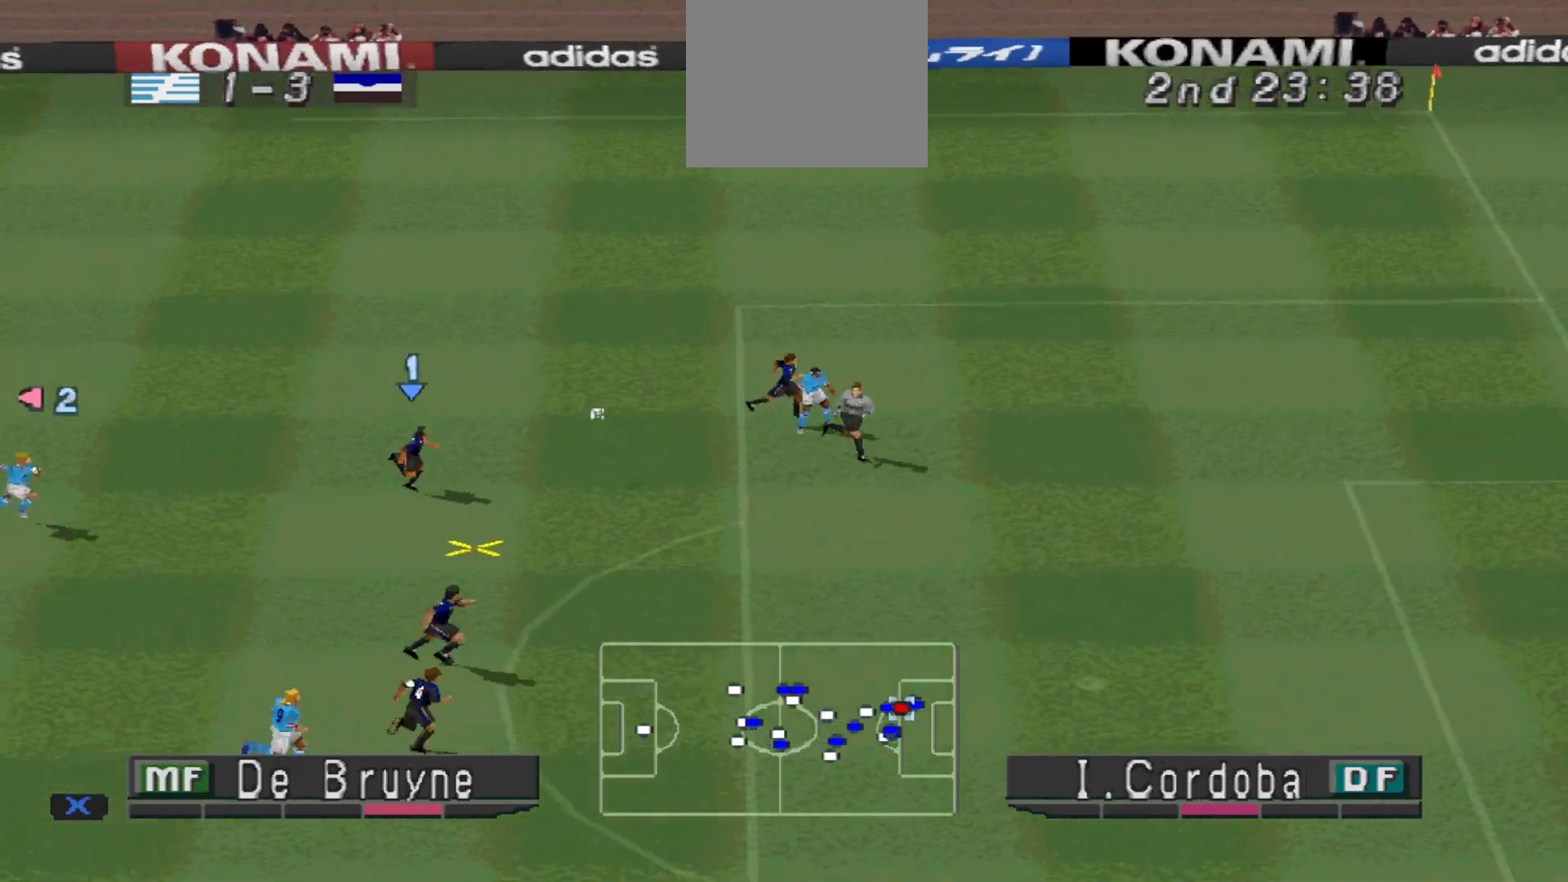
{"buttons": ["DPAD_DOWN"], "events": [[133, "DPAD_DOWN", "down"], [133, "DPAD_LEFT", "up"], [267, "DPAD_DOWN", "up"], [267, "DPAD_LEFT", "down"], [367, "DPAD_DOWN", "down"], [467, "DPAD_LEFT", "up"]]}
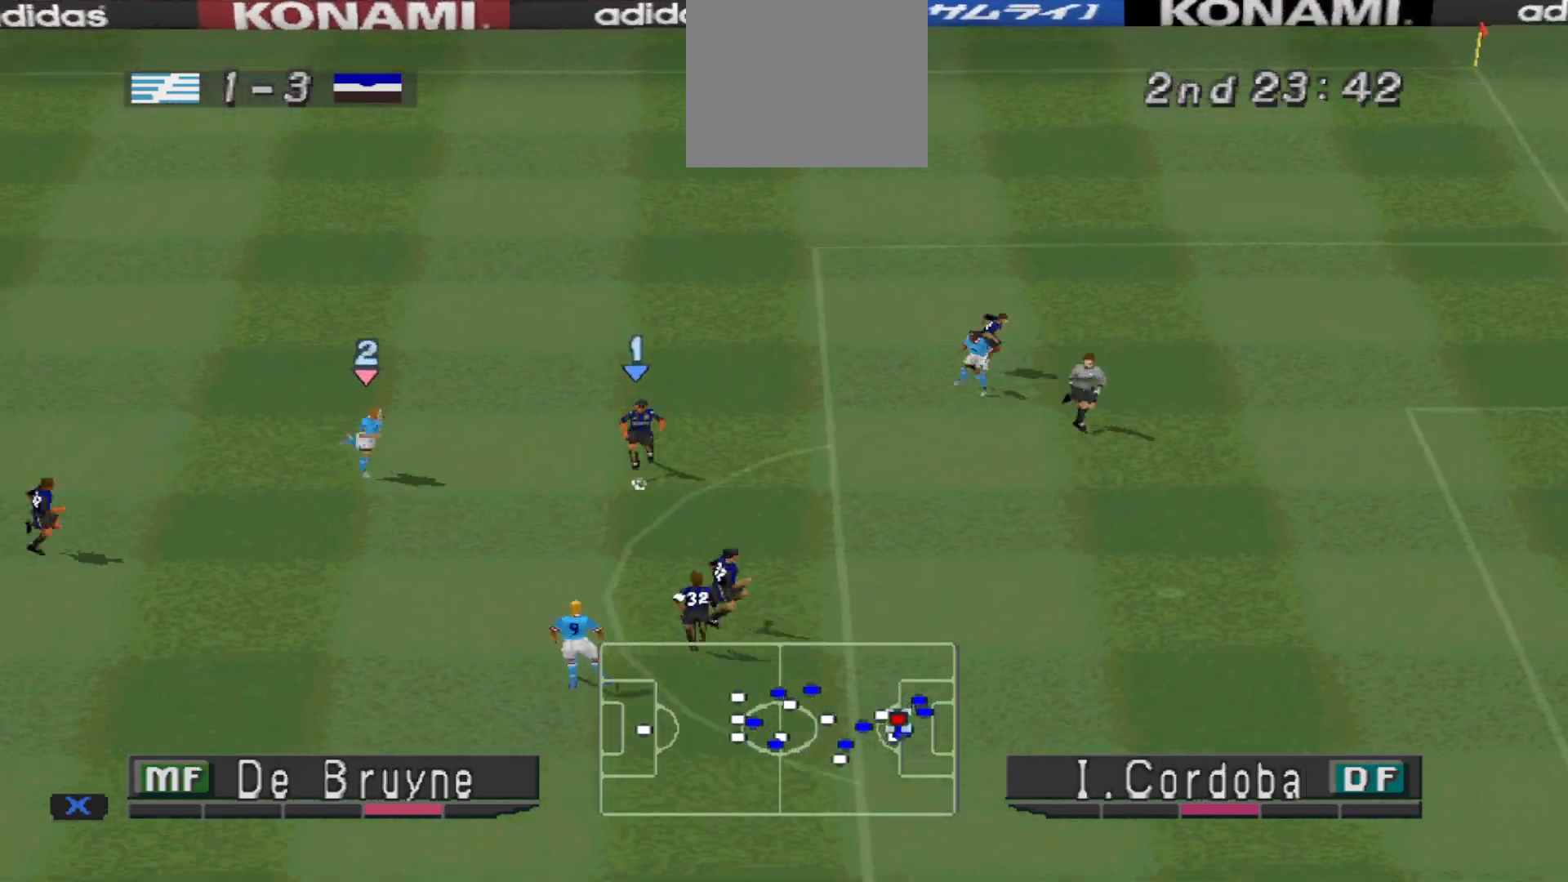
{"buttons": ["DPAD_DOWN", "DPAD_LEFT"], "events": [[133, "CROSS", "down"], [167, "DPAD_LEFT", "down"], [300, "CROSS", "up"]]}
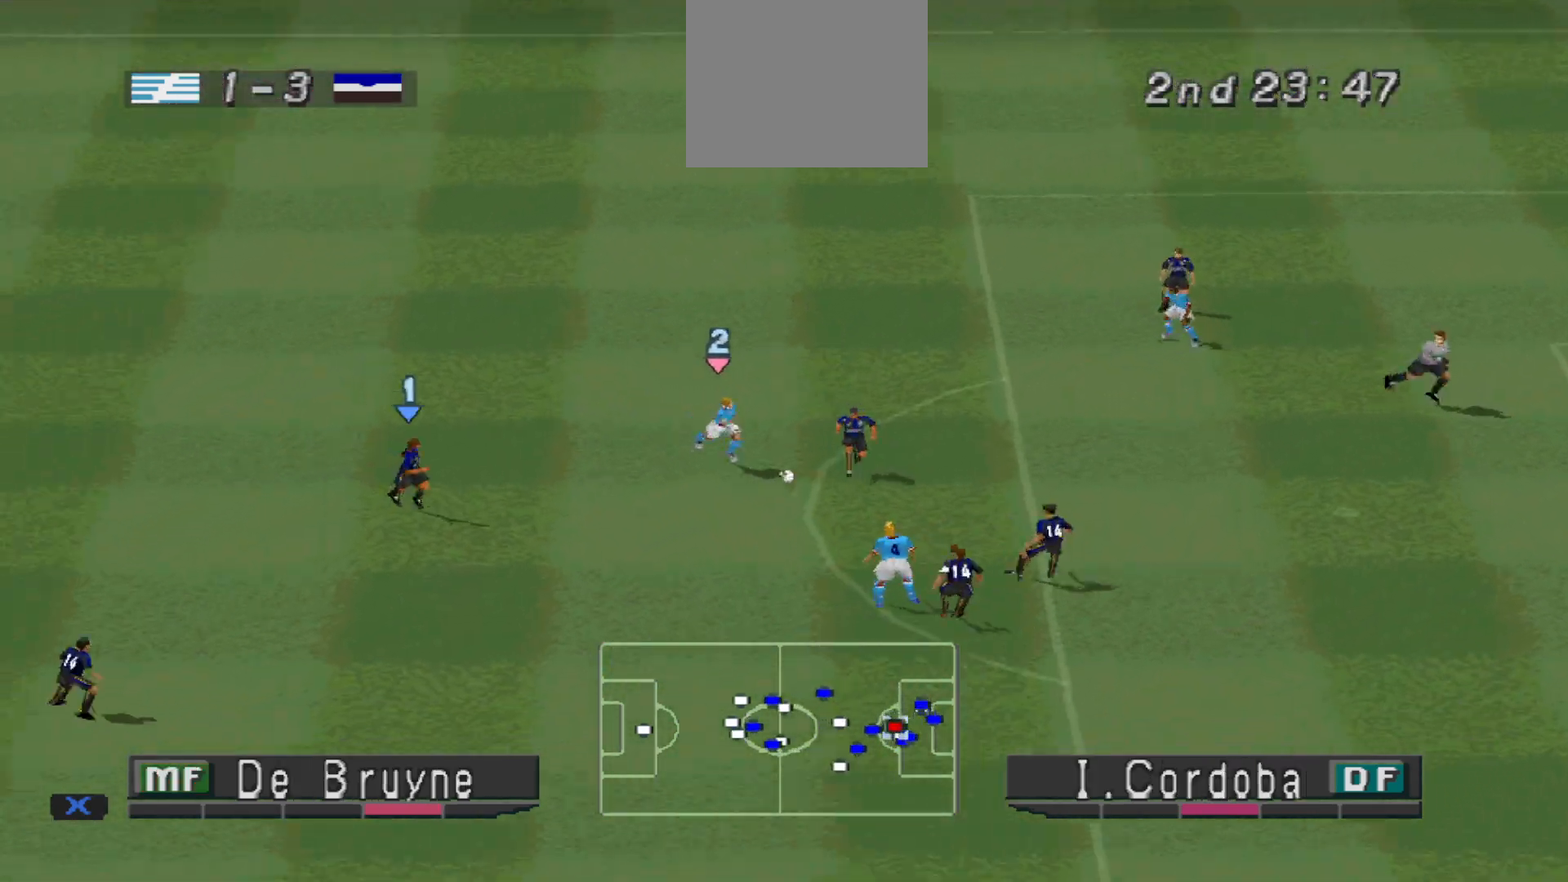
{"buttons": ["DPAD_DOWN", "DPAD_LEFT"], "events": [[300, "DPAD_DOWN", "up"], [500, "DPAD_DOWN", "down"]]}
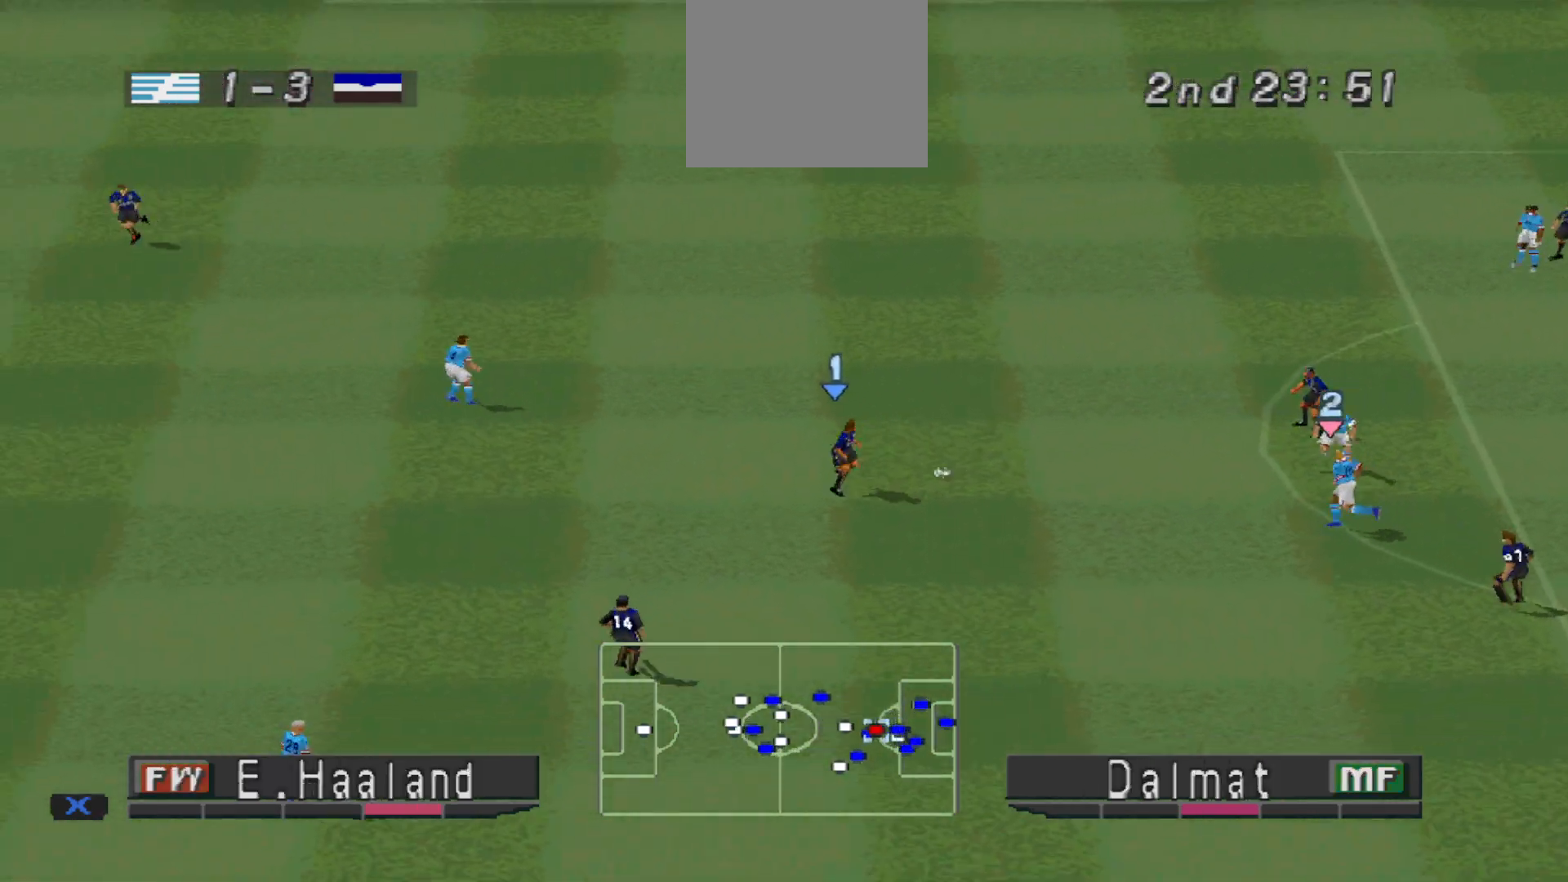
{"buttons": ["DPAD_DOWN", "DPAD_LEFT"], "events": [[167, "CROSS", "down"], [333, "CROSS", "up"]]}
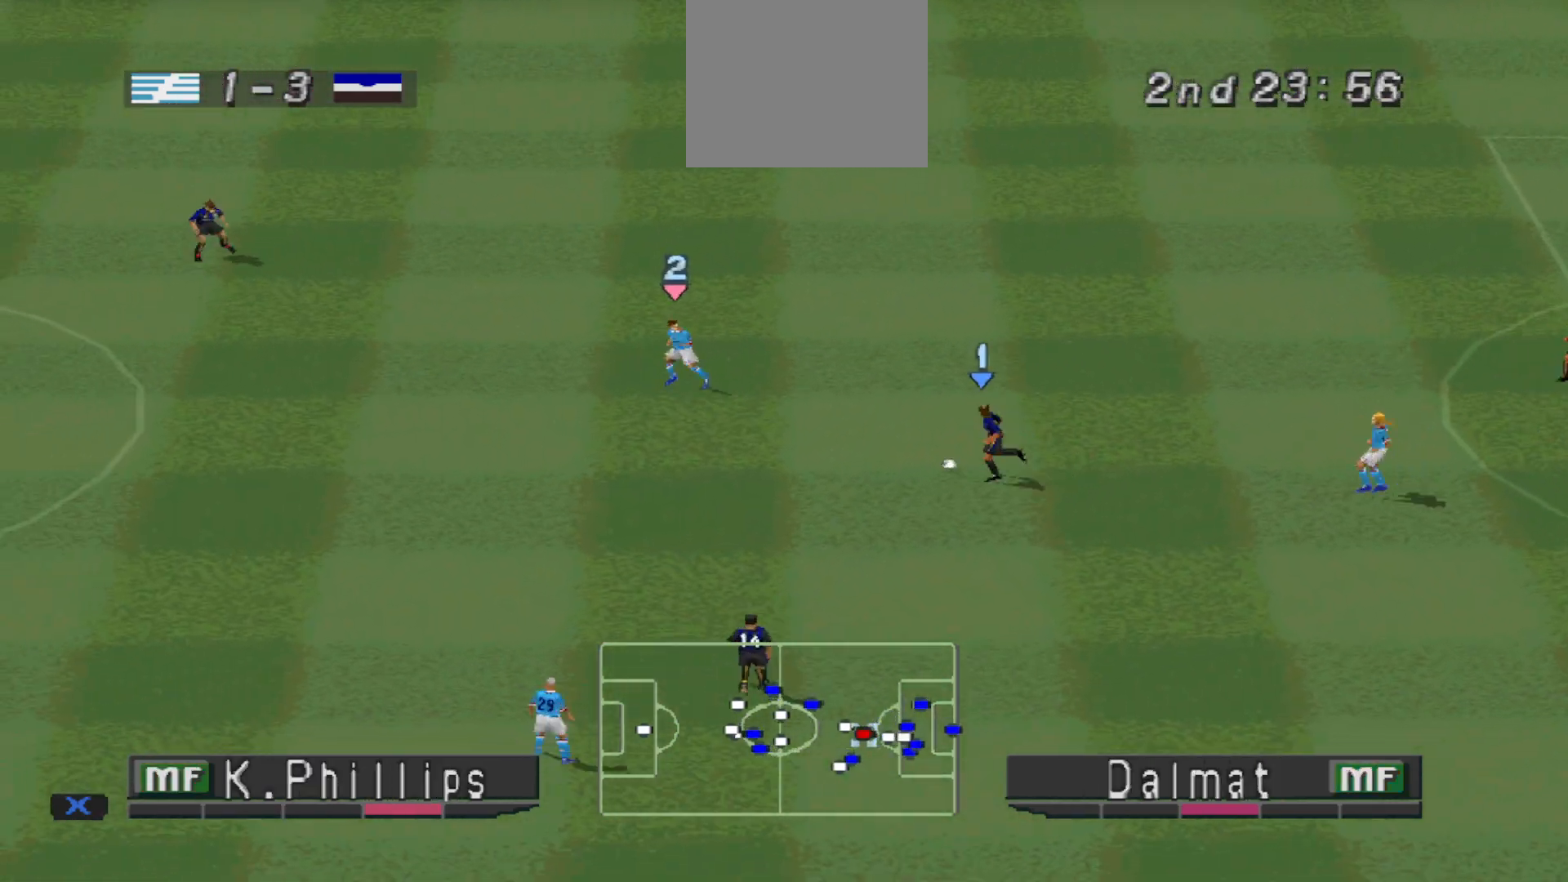
{"buttons": ["DPAD_UP"], "events": [[67, "DPAD_DOWN", "up"], [133, "DPAD_LEFT", "up"], [233, "DPAD_UP", "down"]]}
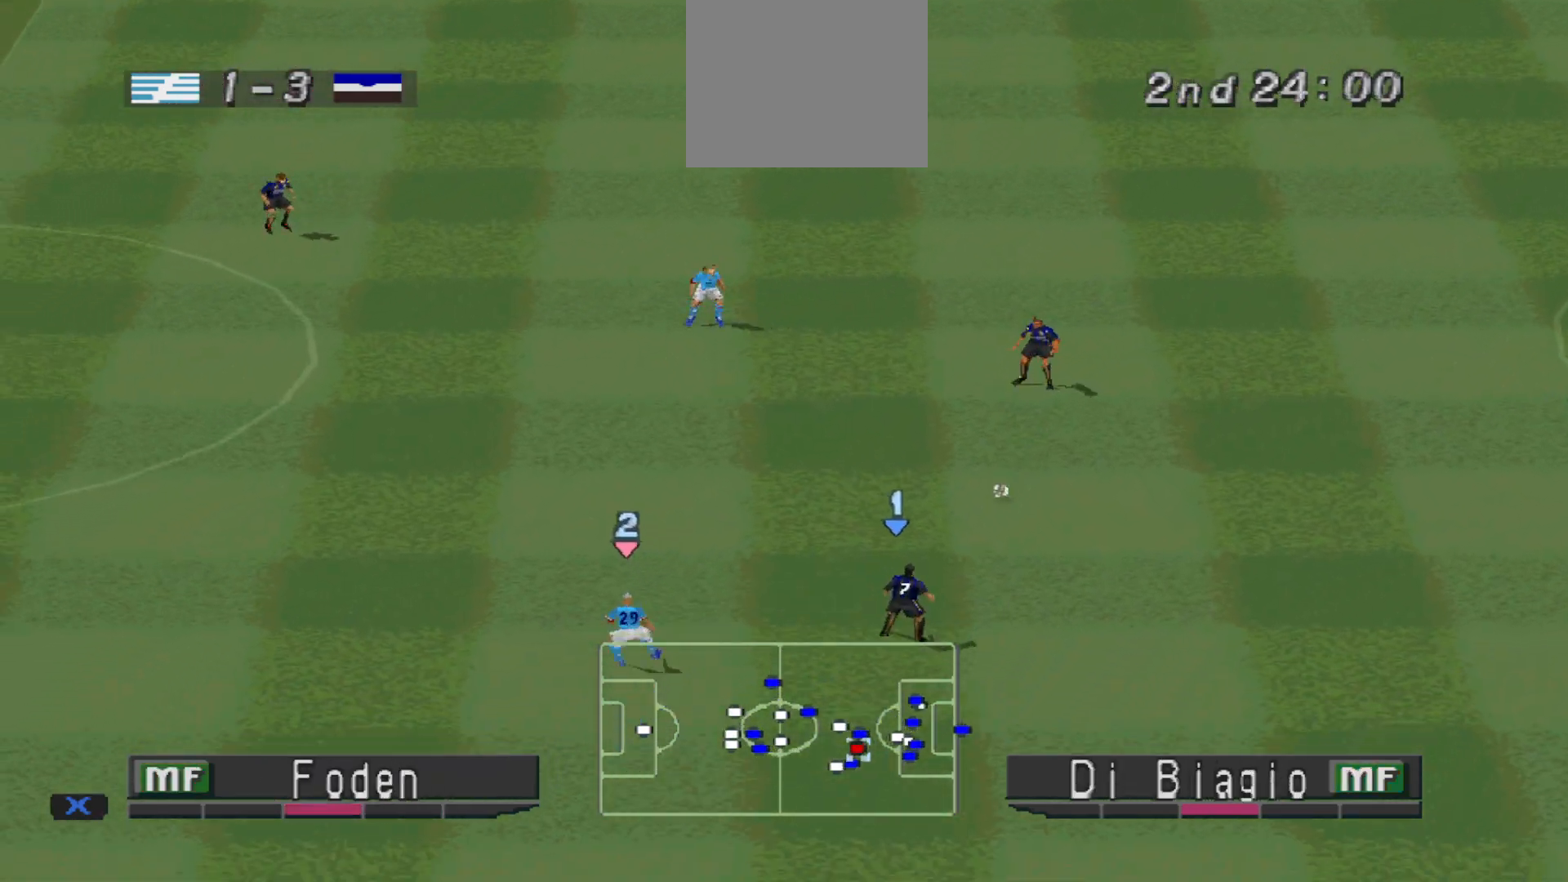
{"buttons": ["DPAD_UP"], "events": []}
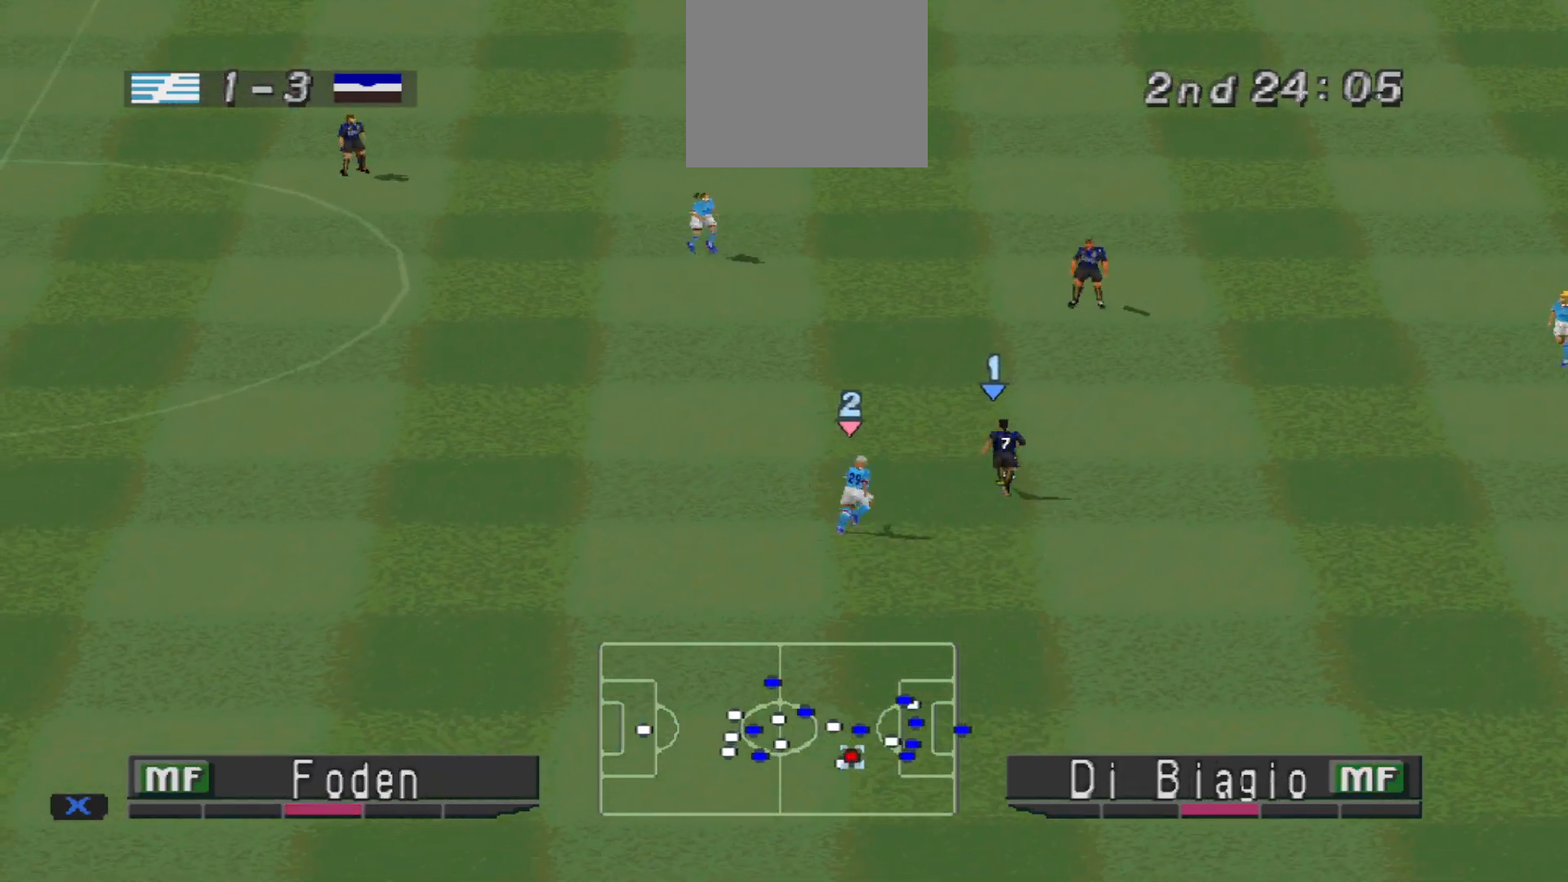
{"buttons": ["CROSS", "DPAD_UP", "DPAD_LEFT"], "events": [[233, "DPAD_LEFT", "down"], [500, "CROSS", "down"]]}
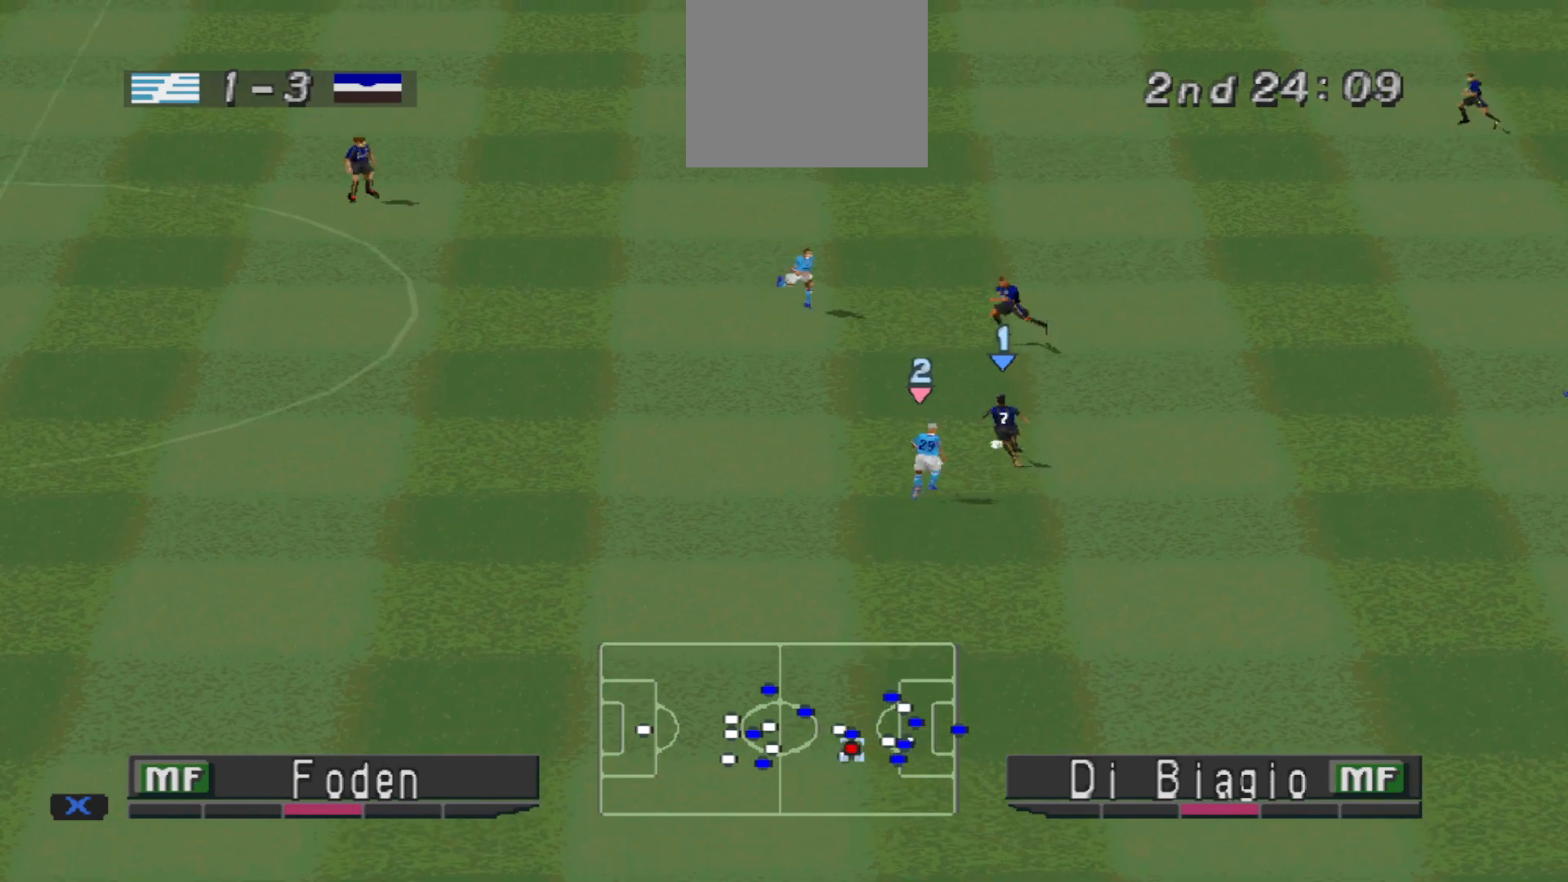
{"buttons": ["DPAD_UP", "DPAD_LEFT"], "events": [[500, "CROSS", "up"]]}
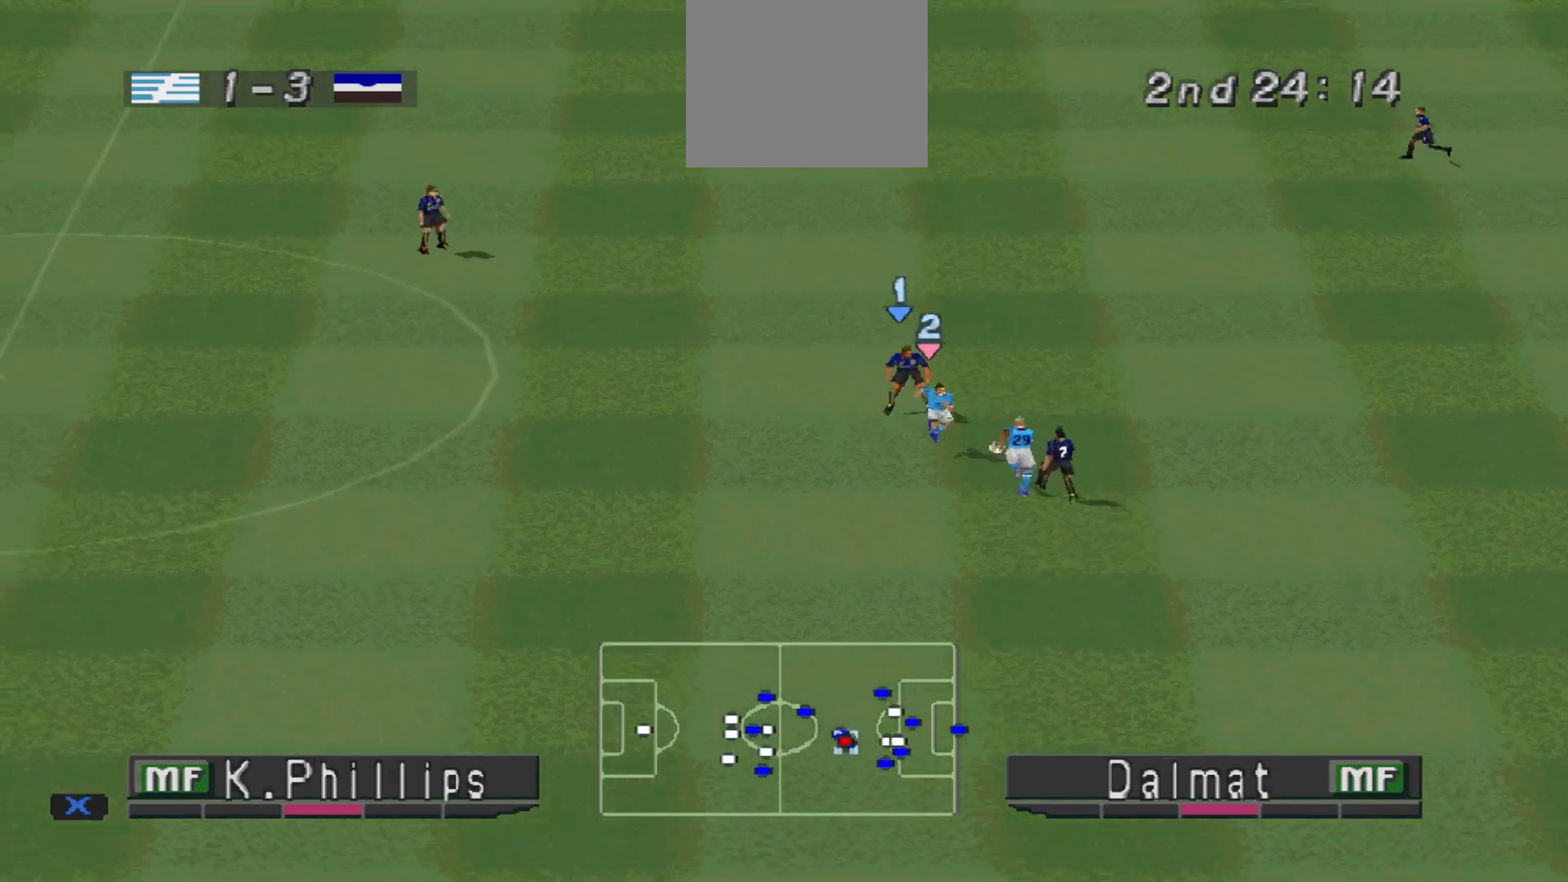
{"buttons": ["DPAD_UP", "DPAD_LEFT"], "events": [[133, "DPAD_LEFT", "up"], [367, "DPAD_LEFT", "down"]]}
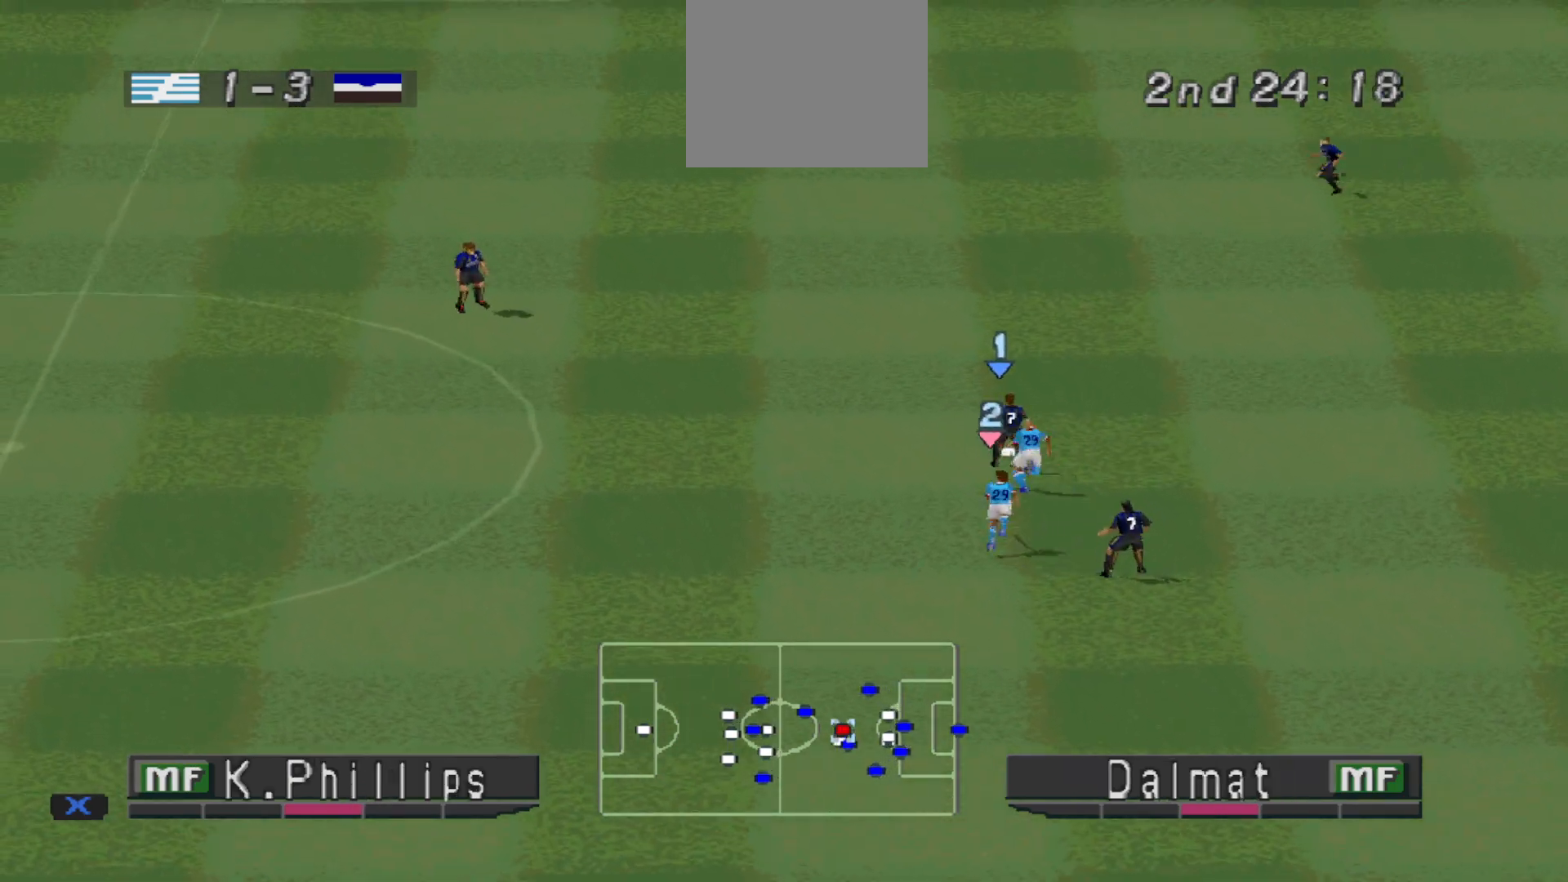
{"buttons": ["CROSS", "DPAD_UP", "DPAD_LEFT"], "events": [[167, "CROSS", "down"]]}